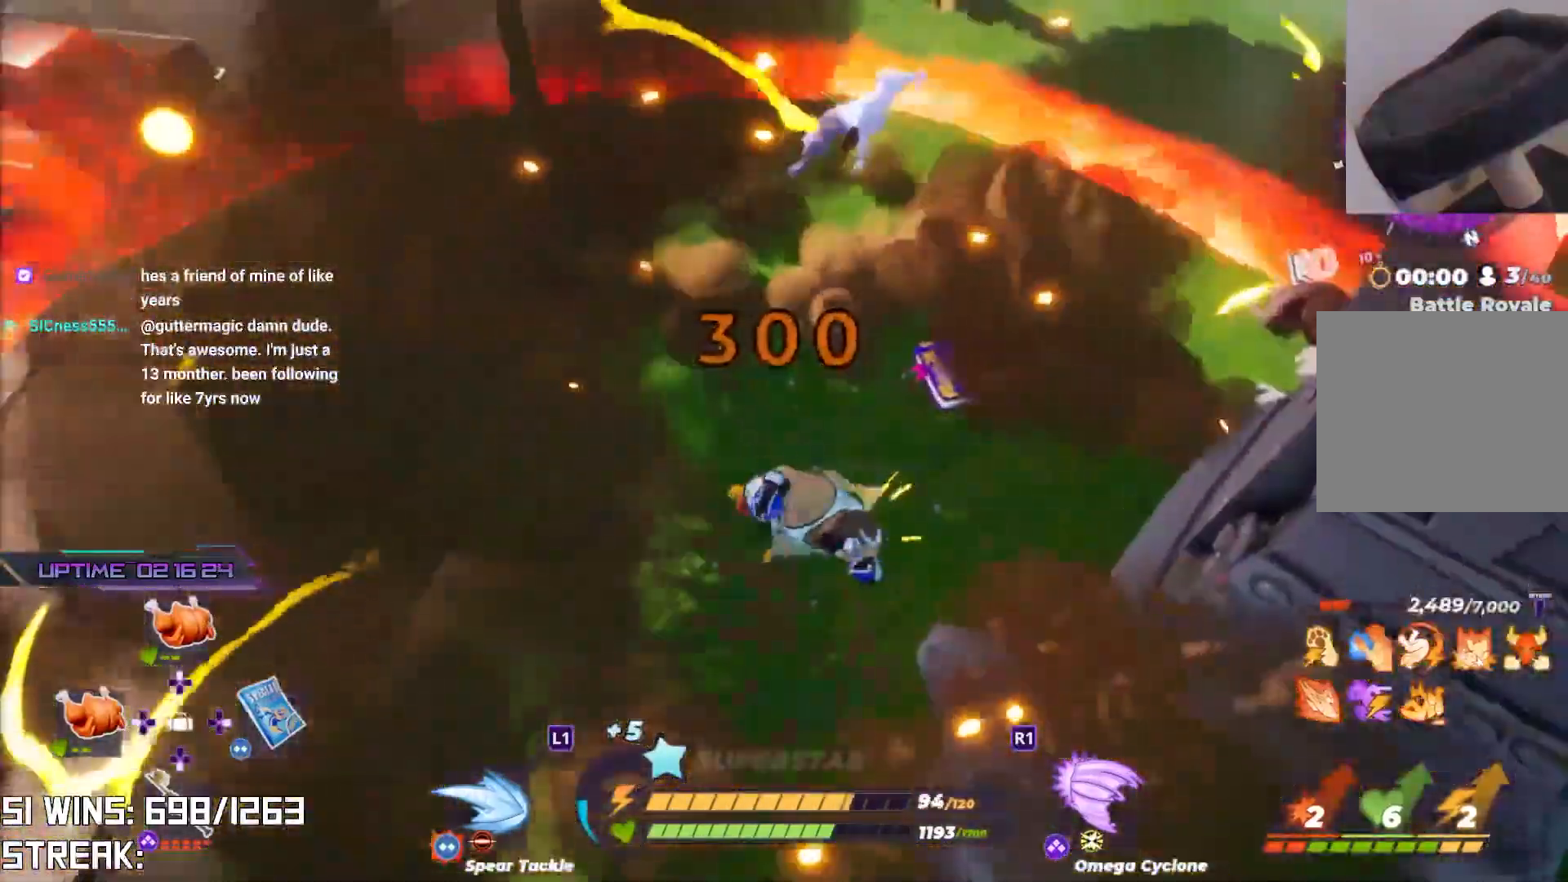
Gameplay with a controller (PlayStation layout); each line is a JSON object with the inputs held at the frame after it. "events" lists button and stick changes between this image and that frame as [ms after this image, input, new state], when the widget could be followed in between.
{"buttons": [], "left_stick": "down", "right_stick": "center", "events": [[17, "left_stick", "down"], [33, "right_stick", "down-left"], [150, "right_stick", "center"]]}
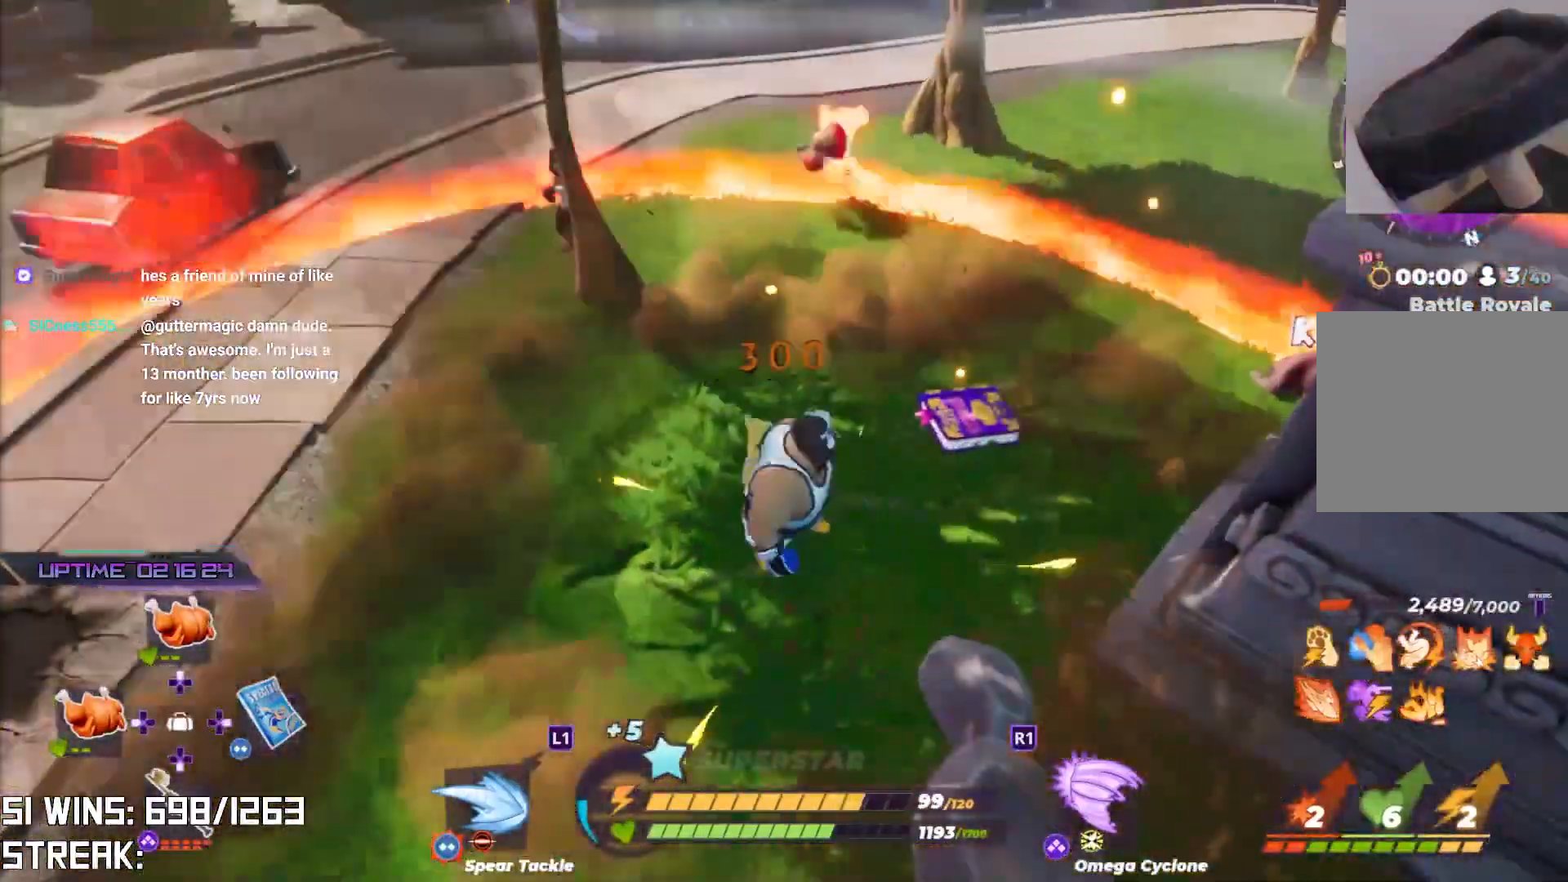
{"buttons": ["CROSS"], "left_stick": "down-left", "right_stick": "center", "events": [[83, "right_stick", "down"], [133, "left_stick", "down-left"], [217, "right_stick", "center"], [483, "CROSS", "down"]]}
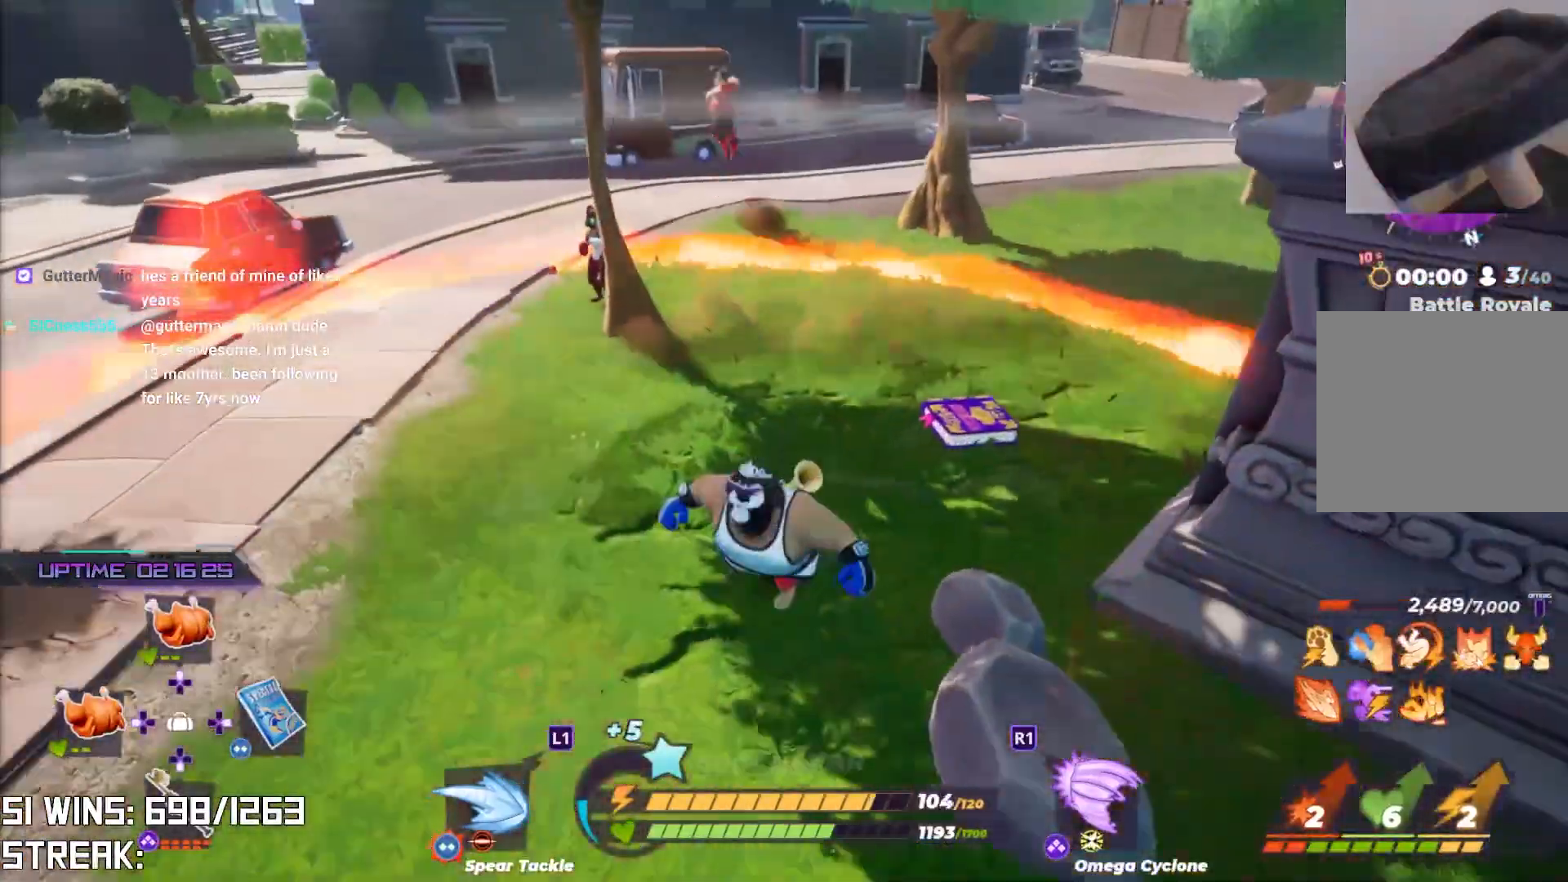
{"buttons": [], "left_stick": "up-left", "right_stick": "center", "events": [[150, "left_stick", "center"], [383, "CROSS", "up"], [400, "left_stick", "up-left"]]}
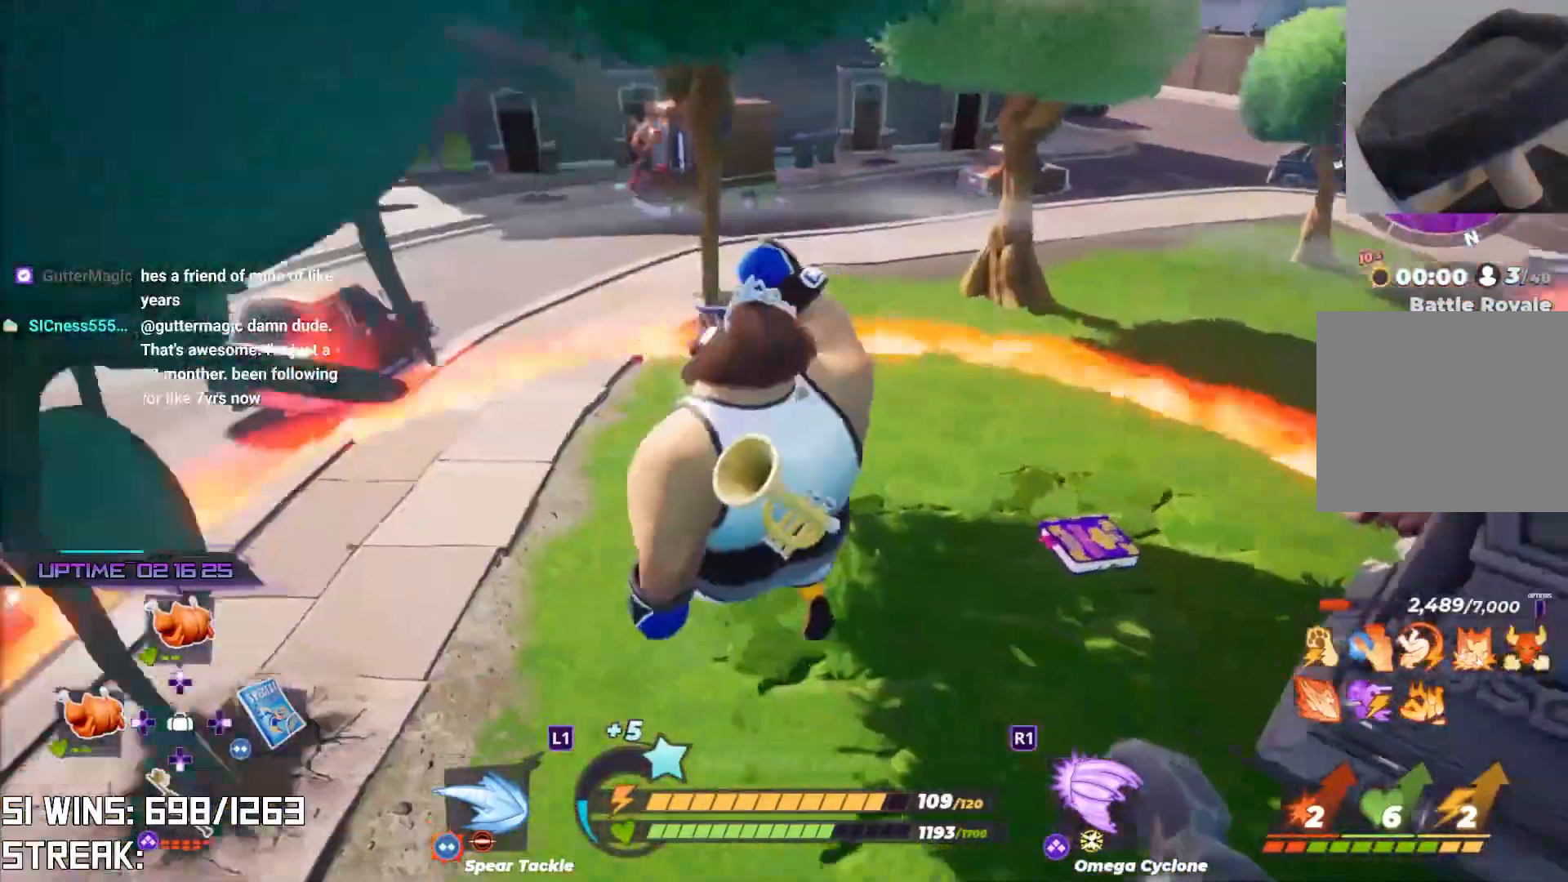
{"buttons": [], "left_stick": "center", "right_stick": "center", "events": [[250, "right_stick", "down-right"], [483, "left_stick", "center"], [500, "right_stick", "center"]]}
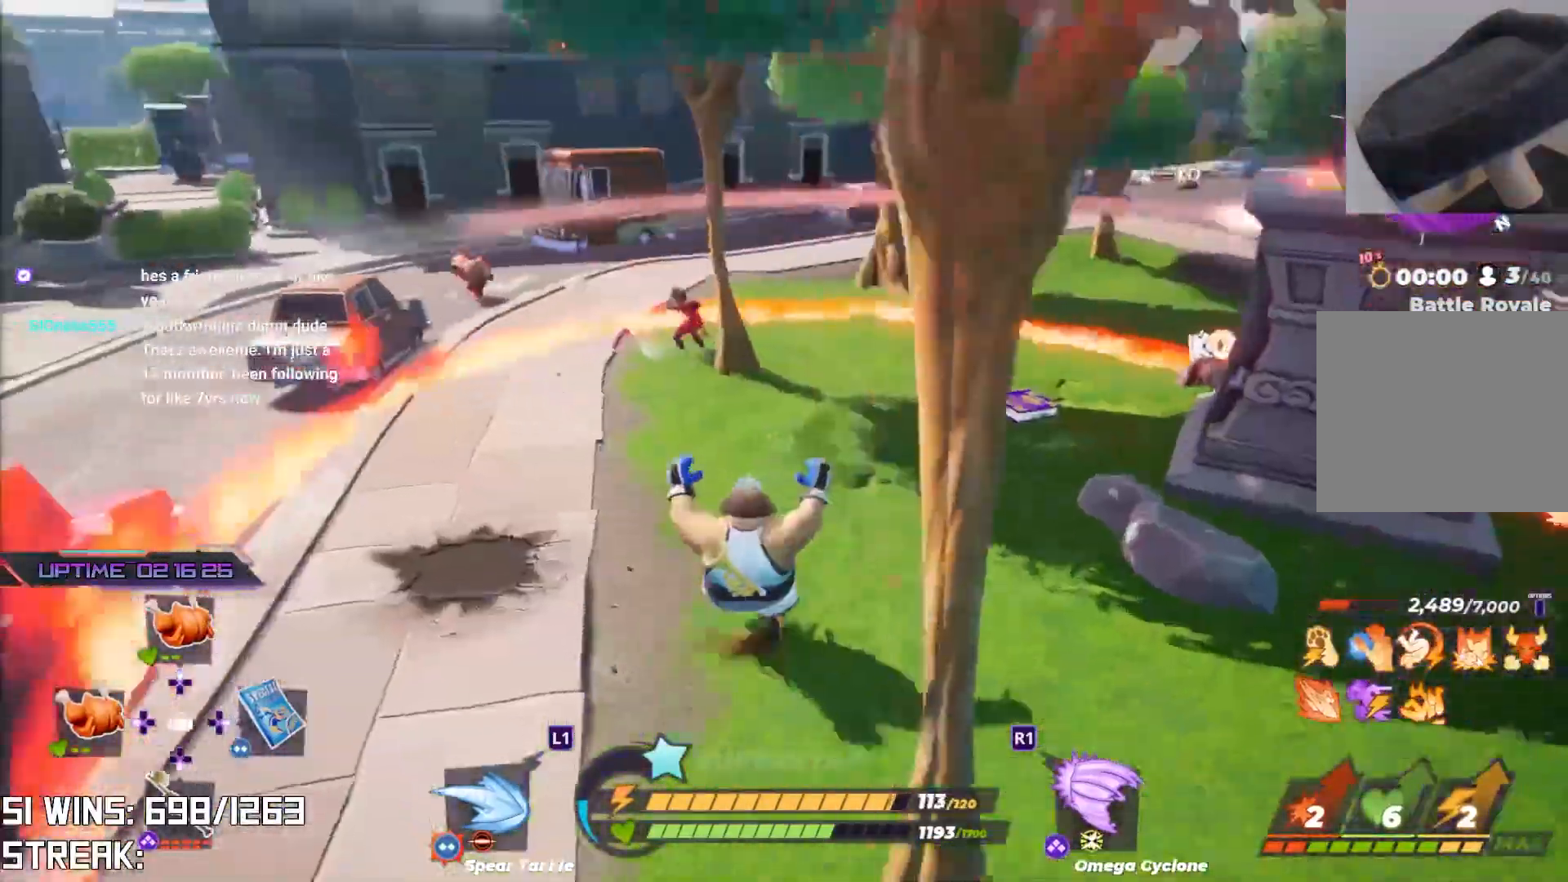
{"buttons": [], "left_stick": "up-right", "right_stick": "center", "events": [[67, "left_stick", "up"], [150, "left_stick", "center"], [233, "left_stick", "up-right"]]}
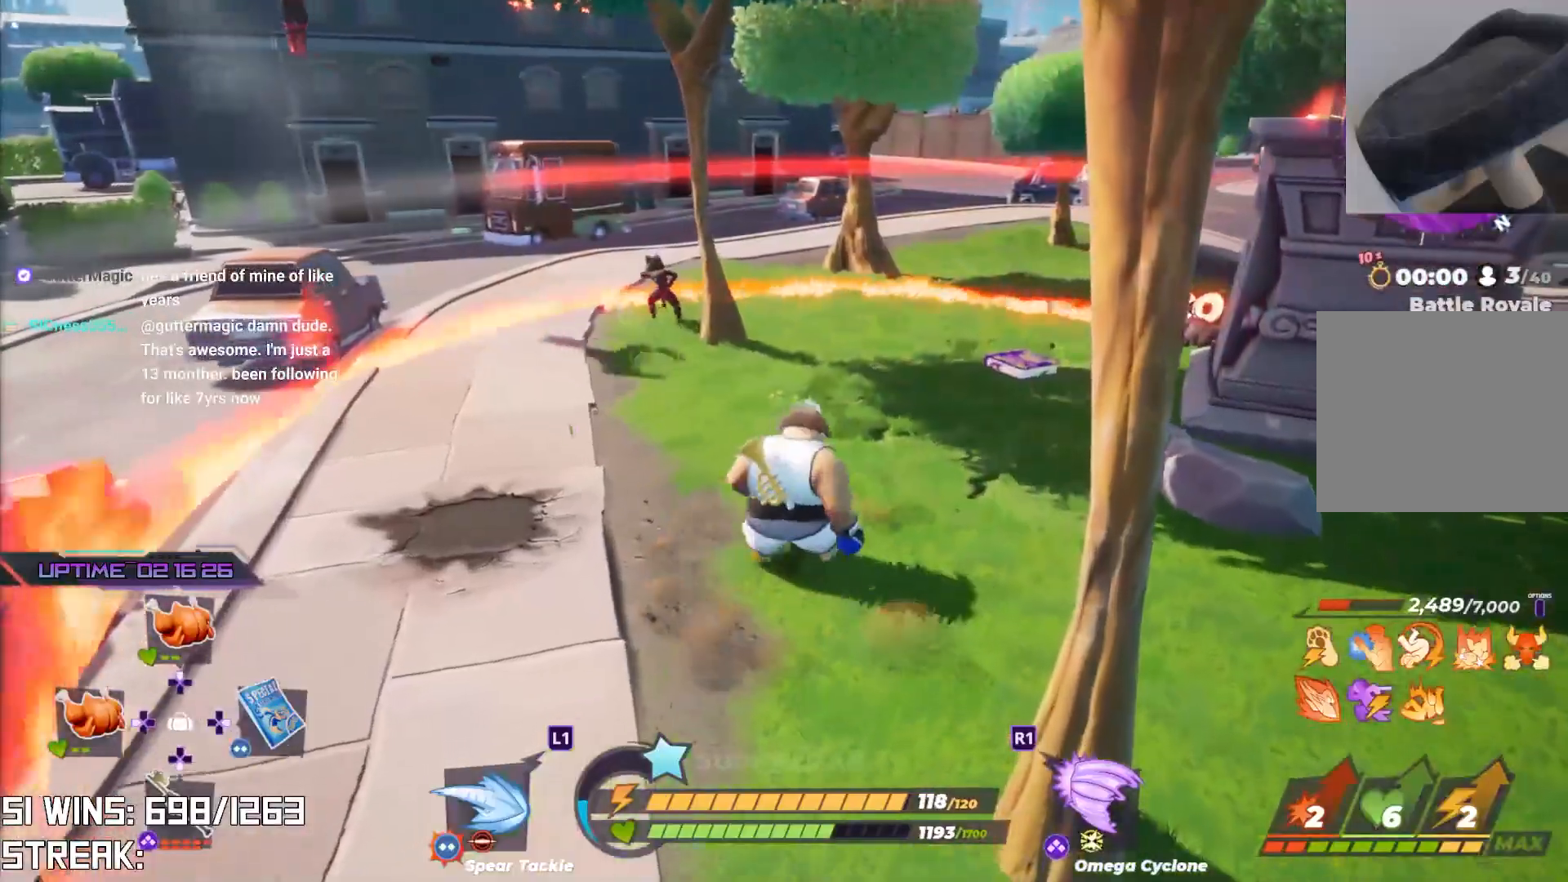
{"buttons": [], "left_stick": "center", "right_stick": "center", "events": [[100, "CROSS", "down"], [100, "right_stick", "down-left"], [183, "left_stick", "center"], [233, "right_stick", "center"], [333, "CROSS", "up"]]}
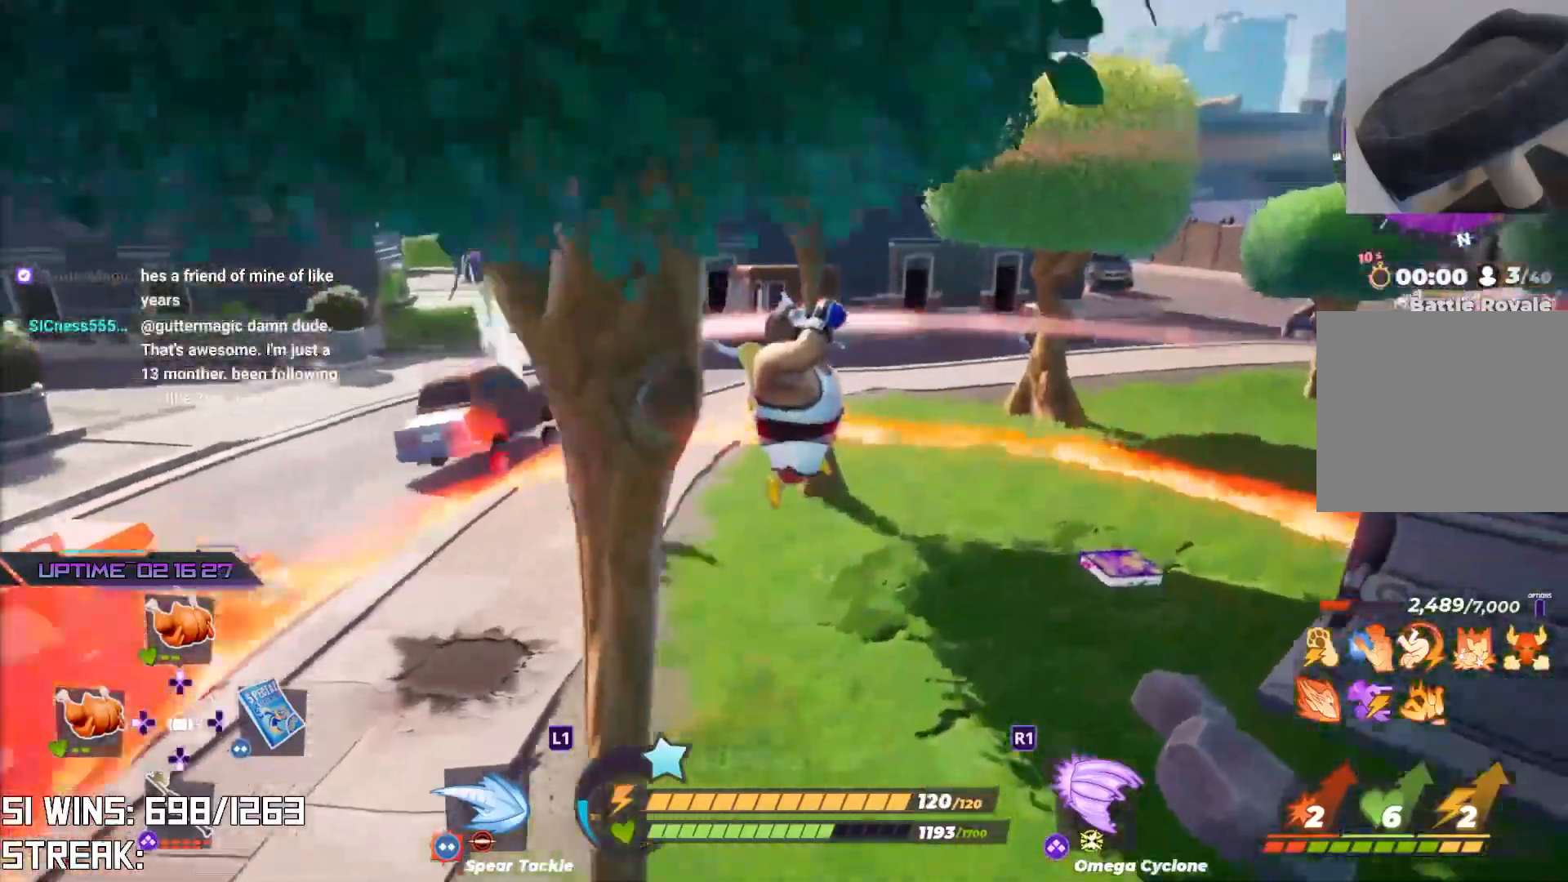
{"buttons": [], "left_stick": "up-right", "right_stick": "down-left", "events": [[150, "left_stick", "right"], [167, "right_stick", "left"], [300, "right_stick", "center"], [333, "left_stick", "center"], [433, "right_stick", "down-left"], [500, "left_stick", "up-right"]]}
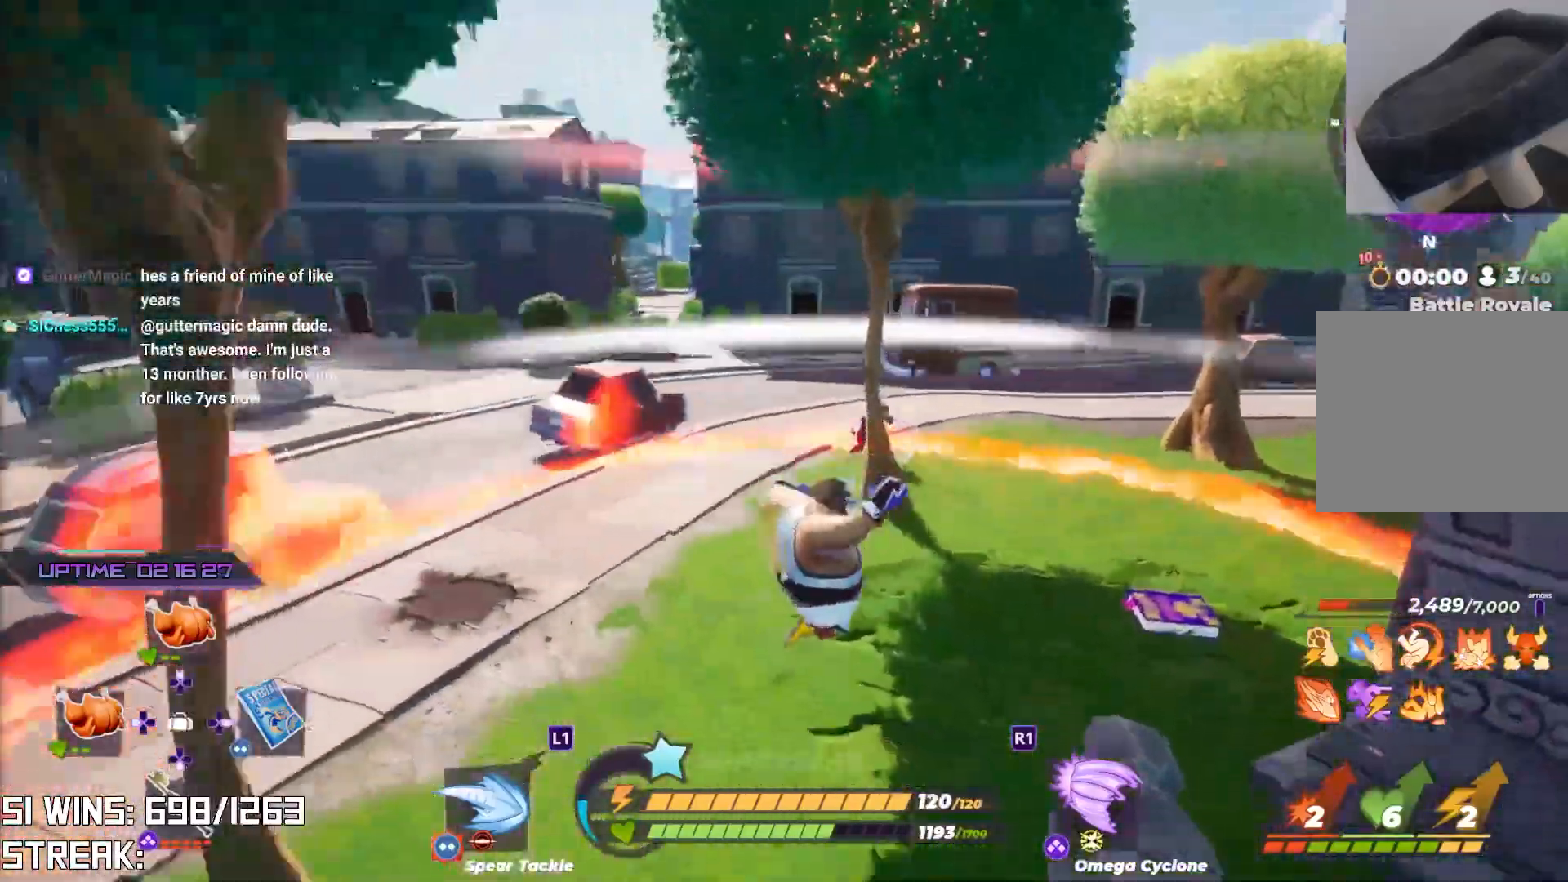
{"buttons": [], "left_stick": "up", "right_stick": "left", "events": [[83, "CROSS", "down"], [83, "right_stick", "down"], [267, "L2", "down"], [283, "R2", "down"], [300, "right_stick", "center"], [350, "CROSS", "up"], [417, "left_stick", "up"], [433, "L2", "up"], [450, "R2", "up"], [500, "right_stick", "left"]]}
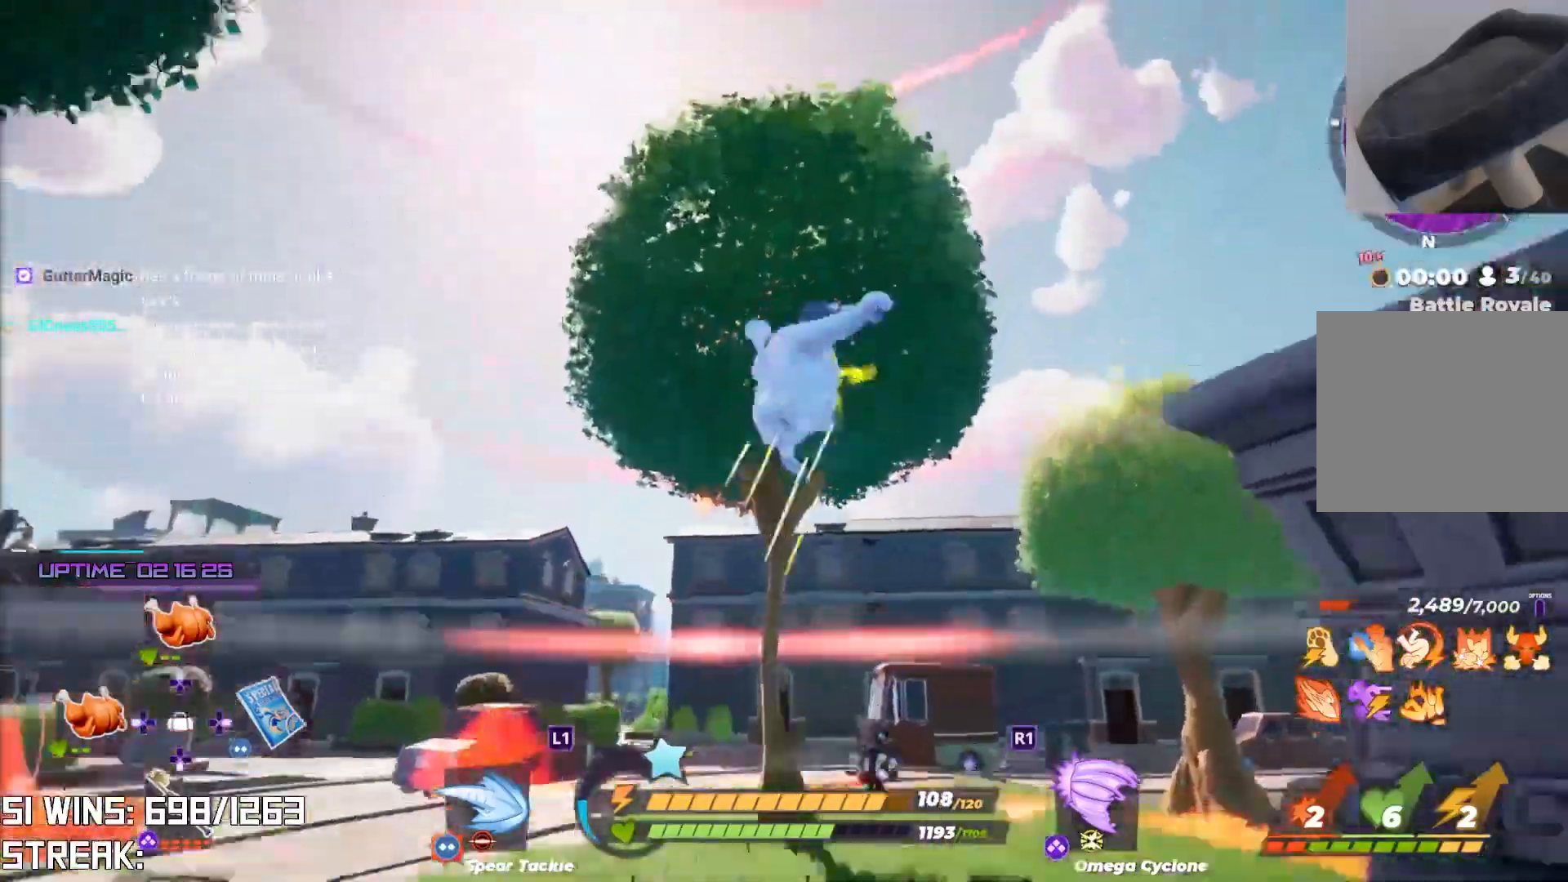
{"buttons": ["CROSS", "R1"], "left_stick": "up", "right_stick": "up", "events": [[133, "right_stick", "center"], [317, "CIRCLE", "down"], [317, "CROSS", "down"], [417, "R1", "down"], [417, "right_stick", "up"], [450, "CIRCLE", "up"]]}
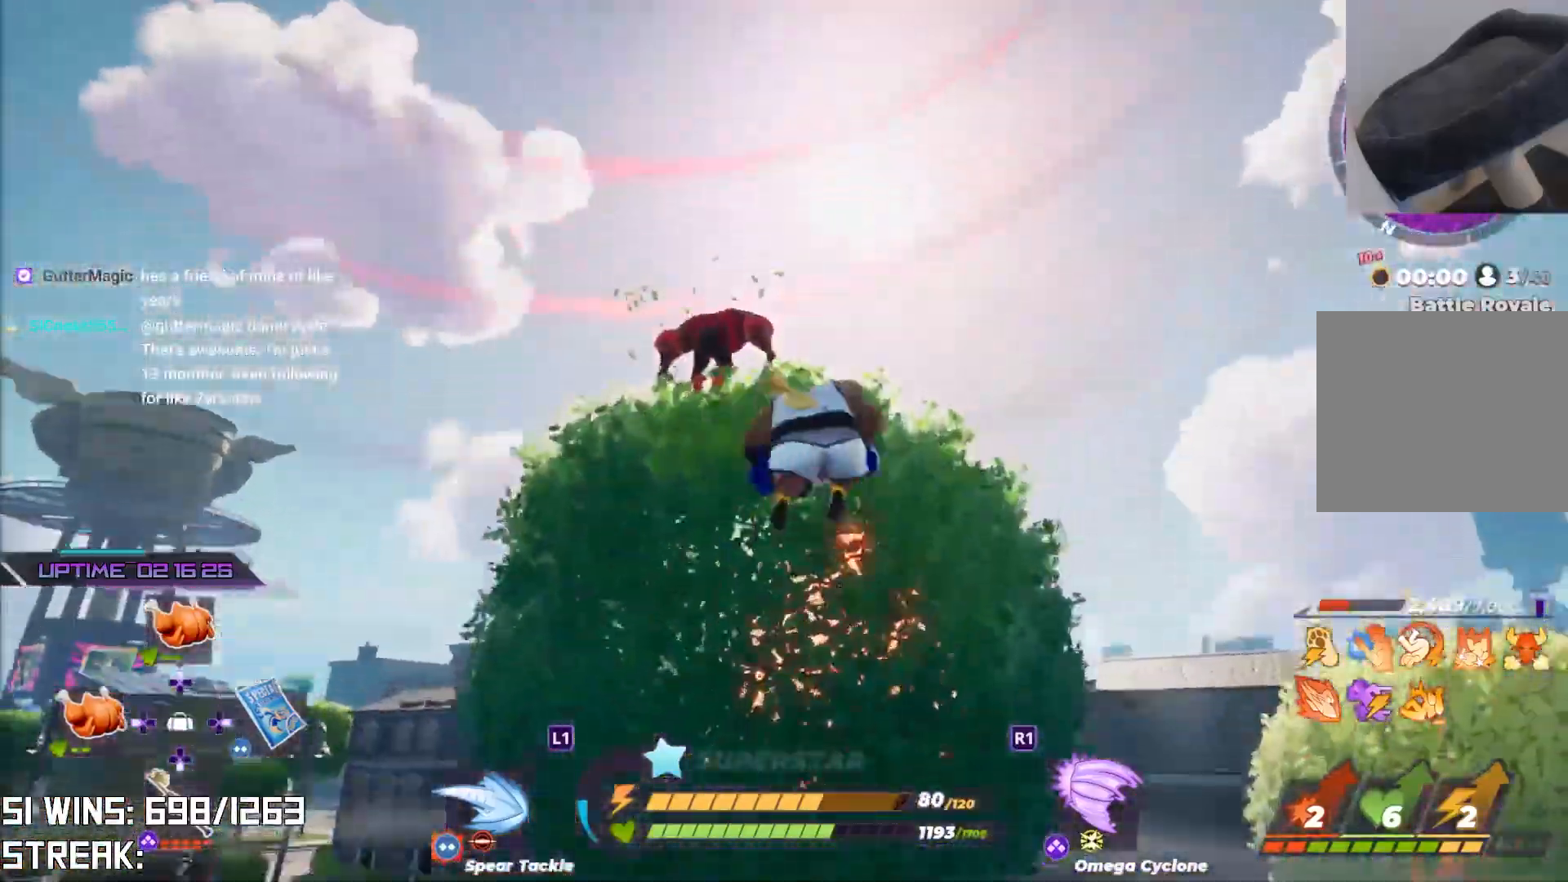
{"buttons": [], "left_stick": "up-left", "right_stick": "up", "events": [[17, "R1", "up"], [17, "right_stick", "center"], [83, "R1", "down"], [100, "right_stick", "up"], [133, "left_stick", "up-left"], [183, "R1", "up"], [250, "R1", "down"], [300, "R1", "up"], [350, "right_stick", "center"], [400, "CROSS", "up"], [417, "right_stick", "up"]]}
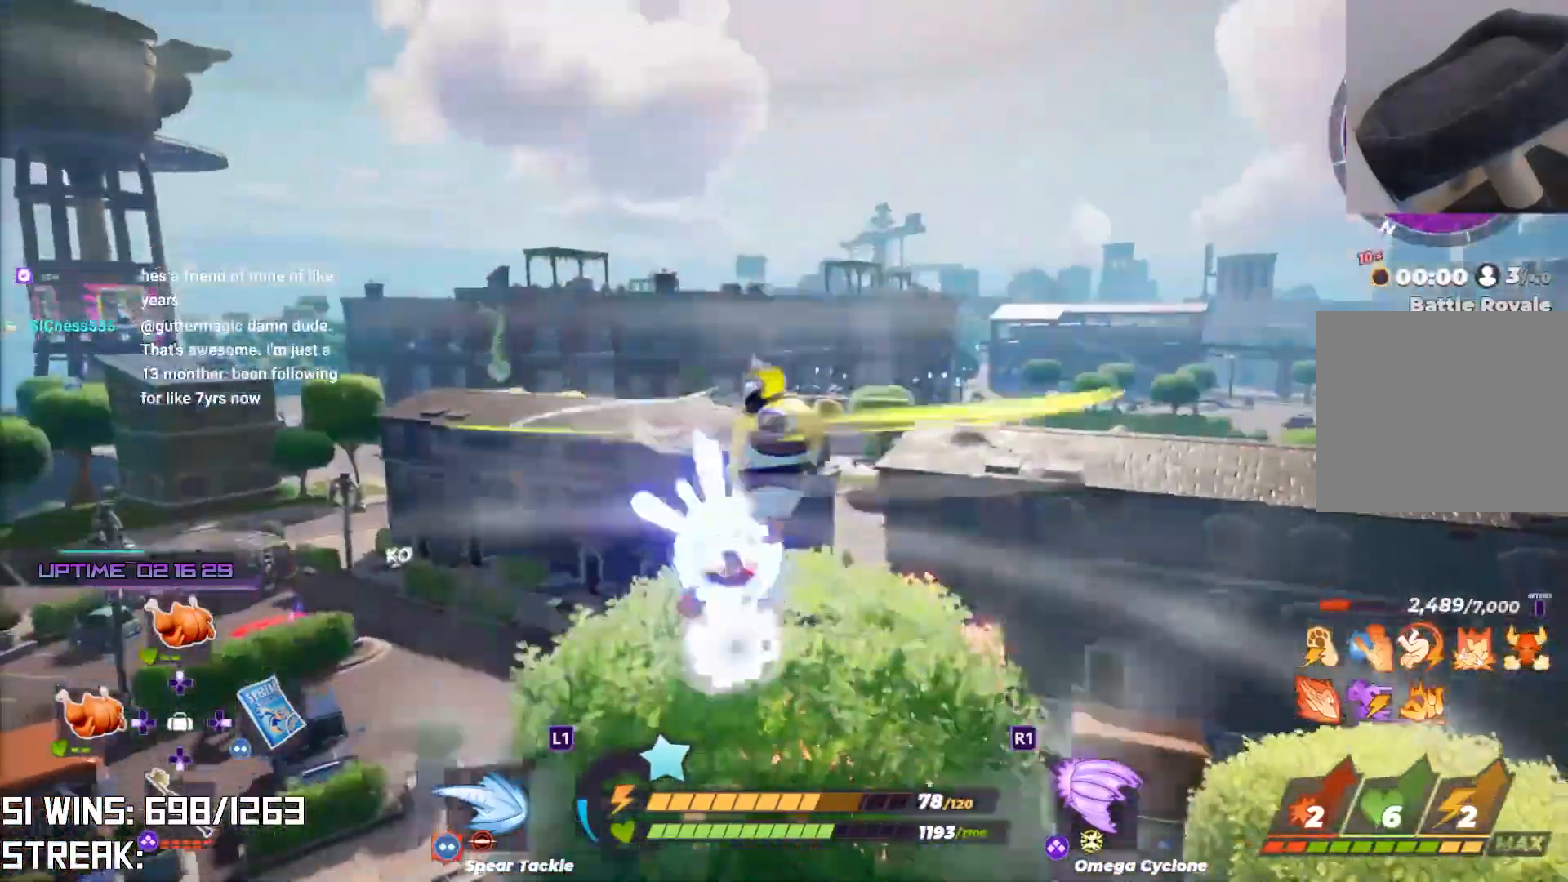
{"buttons": [], "left_stick": "left", "right_stick": "center", "events": [[117, "left_stick", "left"], [300, "right_stick", "up-left"], [417, "right_stick", "center"]]}
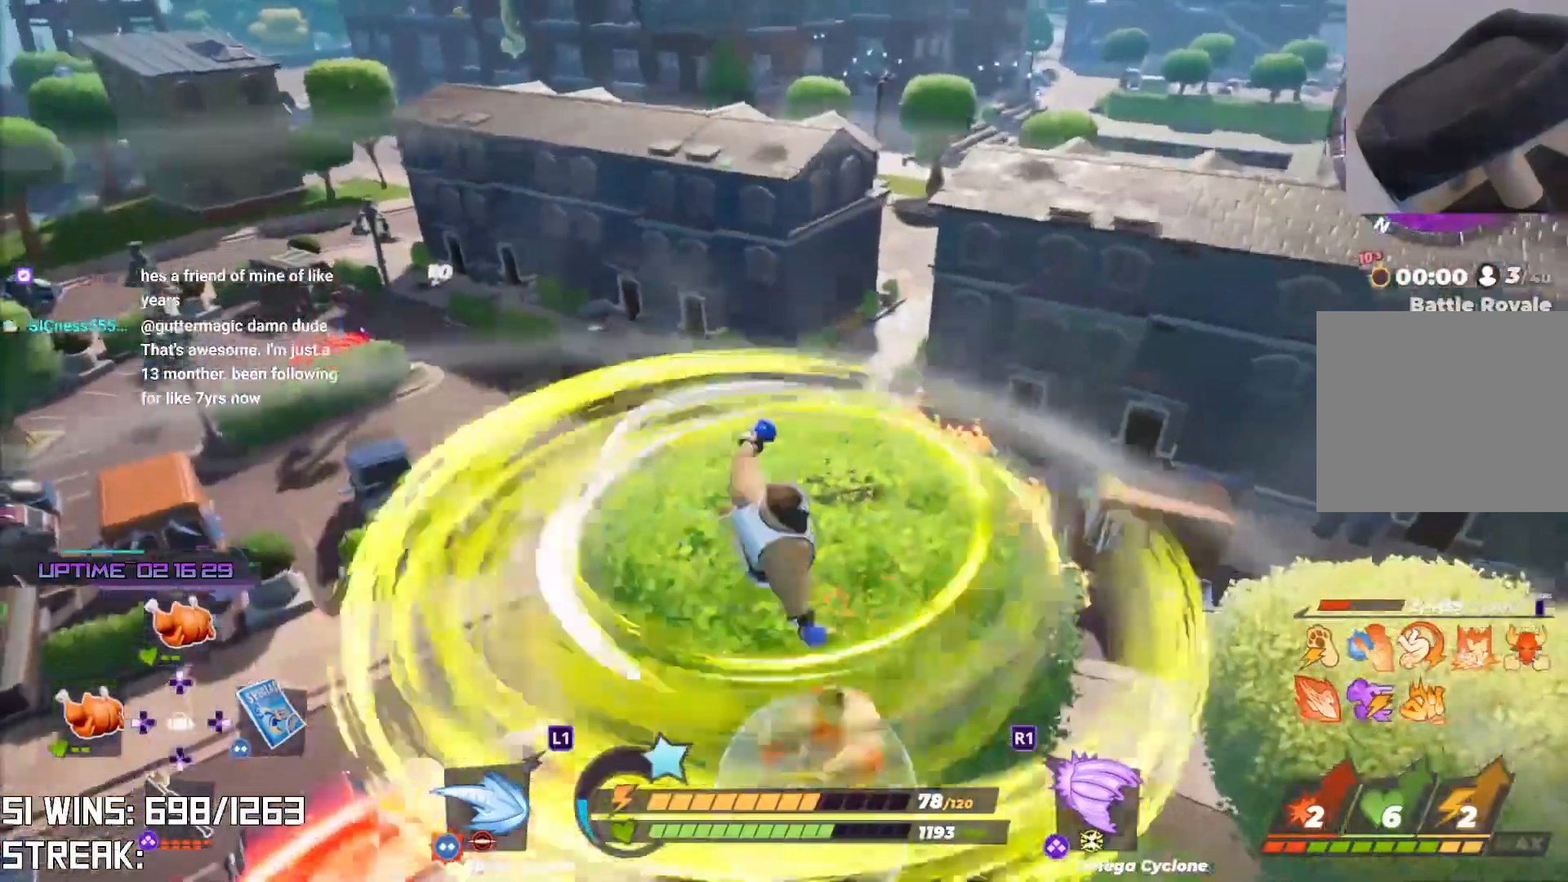
{"buttons": [], "left_stick": "left", "right_stick": "up-left", "events": [[183, "right_stick", "left"], [283, "right_stick", "center"], [467, "right_stick", "up-left"]]}
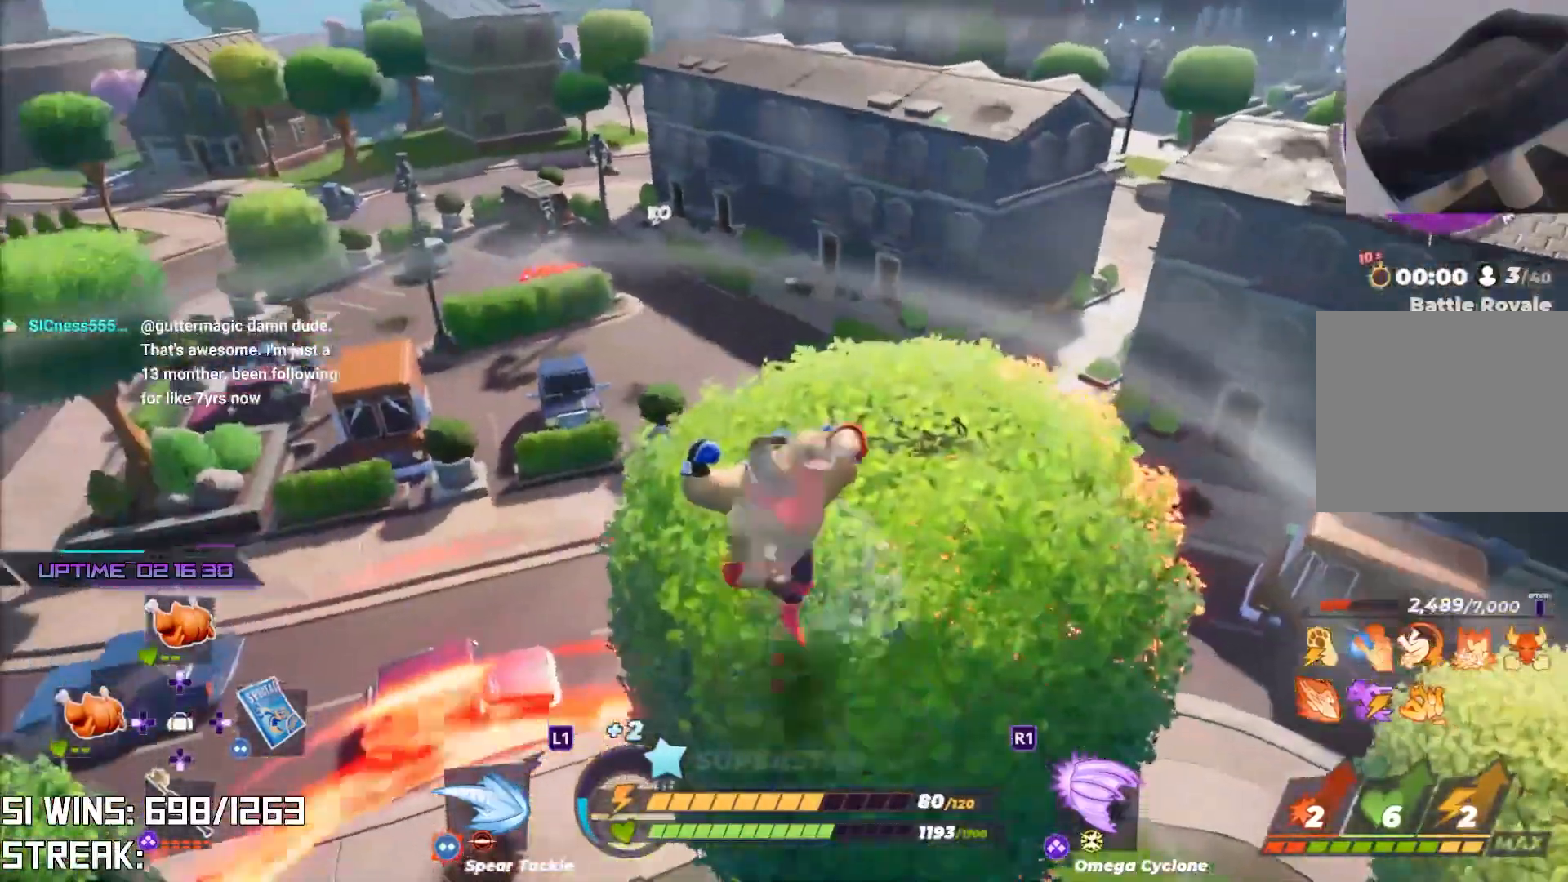
{"buttons": ["L2", "R2"], "left_stick": "left", "right_stick": "center", "events": [[117, "L2", "down"], [133, "R2", "down"], [300, "right_stick", "center"]]}
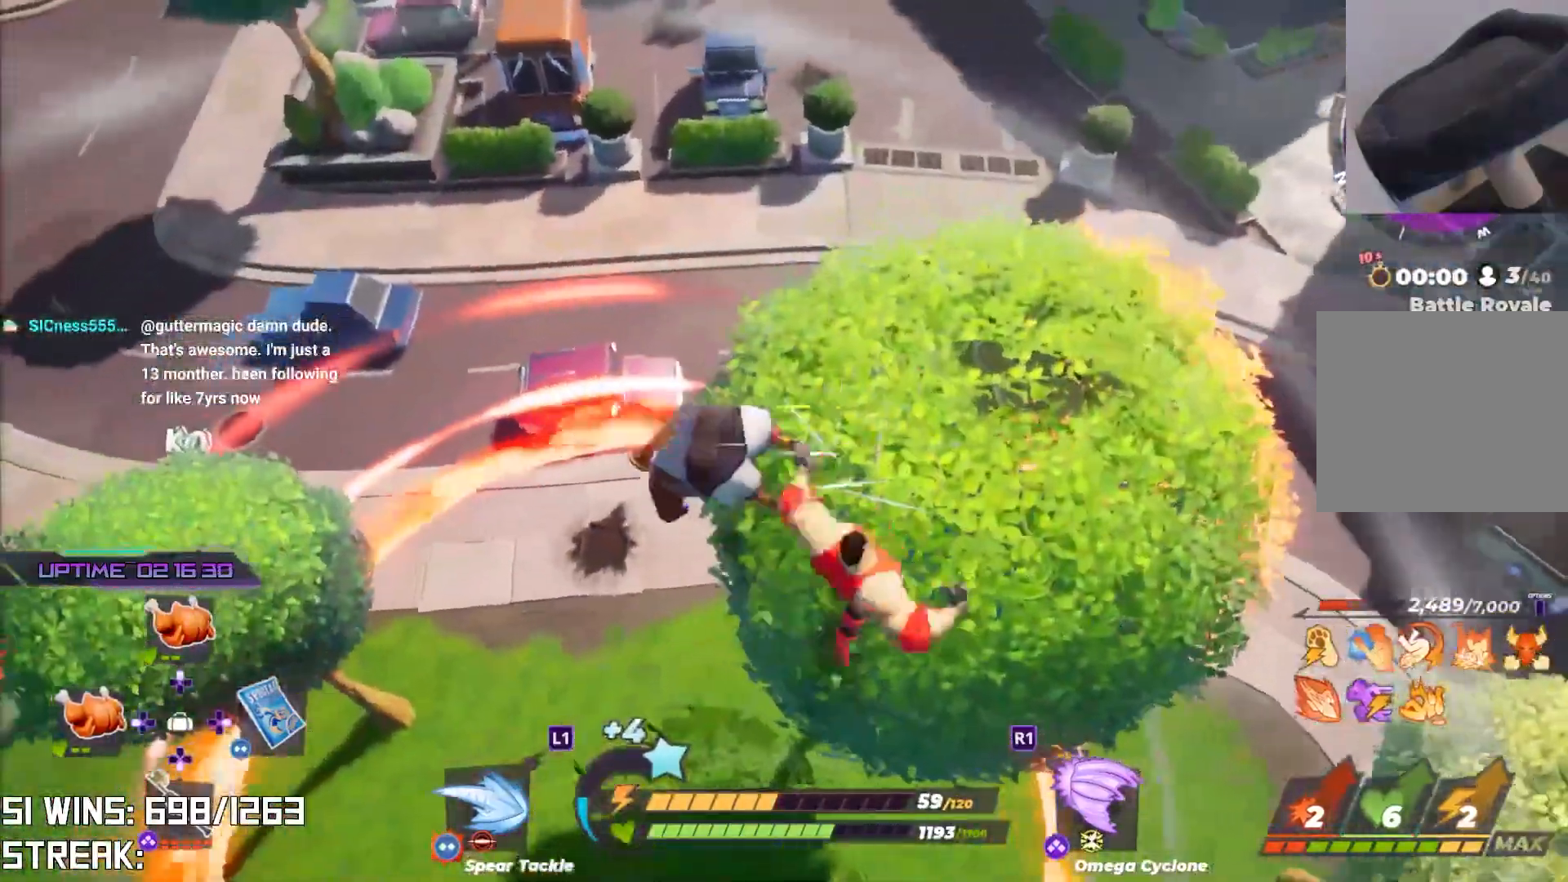
{"buttons": [], "left_stick": "up-left", "right_stick": "center", "events": [[83, "L2", "up"], [117, "R2", "up"], [183, "left_stick", "up-left"], [200, "right_stick", "right"], [333, "left_stick", "up"], [367, "right_stick", "center"], [467, "left_stick", "up-left"]]}
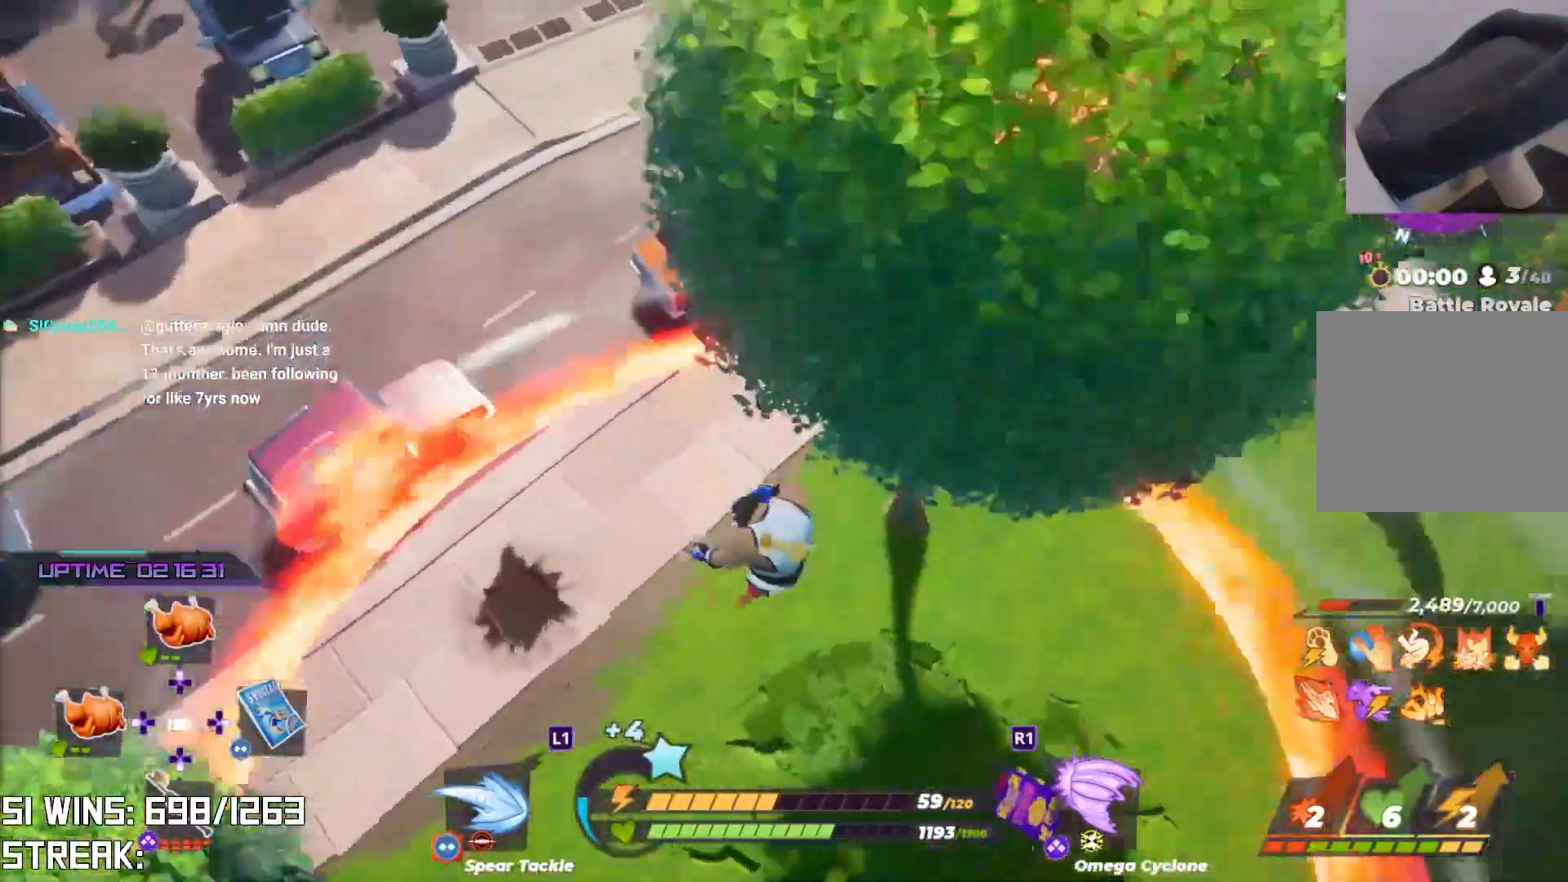
{"buttons": [], "left_stick": "down", "right_stick": "center", "events": [[50, "left_stick", "left"], [100, "left_stick", "down-left"], [133, "right_stick", "down-right"], [350, "right_stick", "center"], [367, "left_stick", "down"]]}
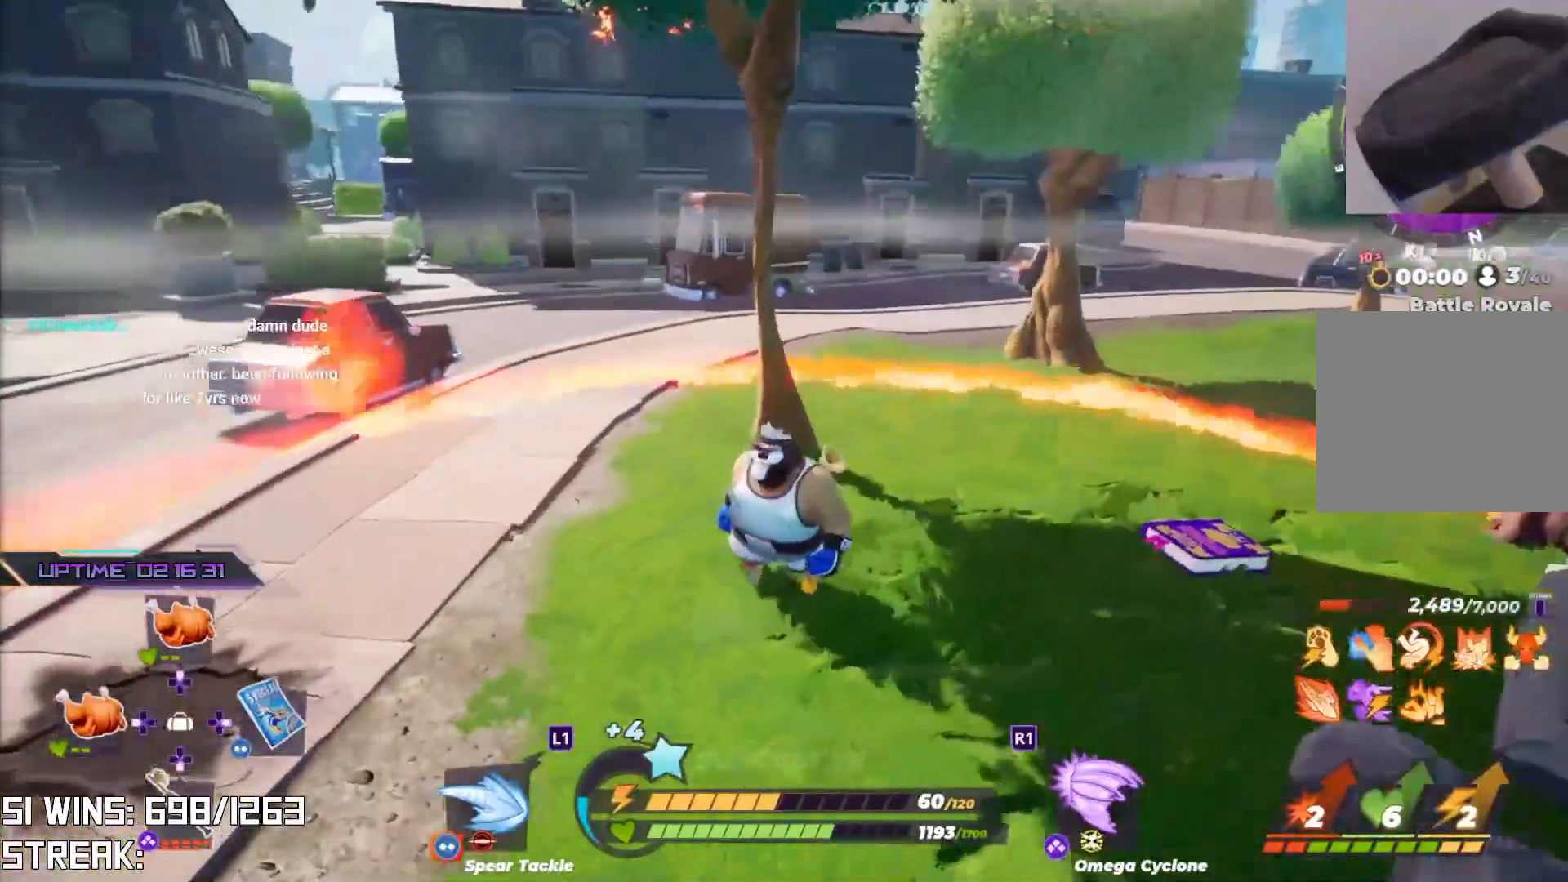
{"buttons": [], "left_stick": "right", "right_stick": "center", "events": [[200, "right_stick", "right"], [267, "left_stick", "down-right"], [467, "left_stick", "right"], [467, "right_stick", "center"]]}
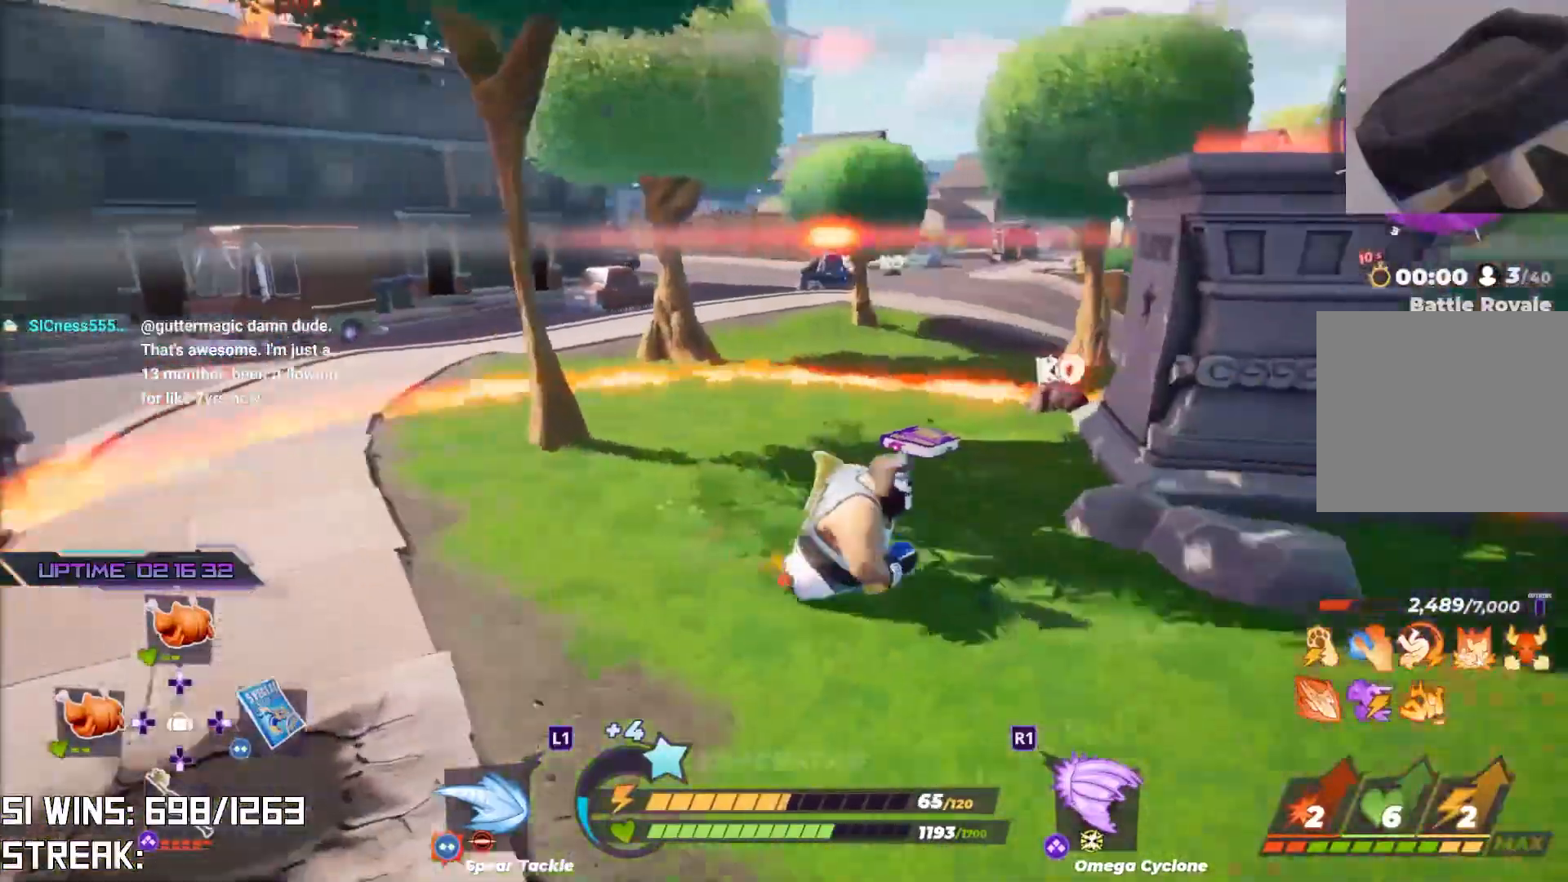
{"buttons": [], "left_stick": "up-right", "right_stick": "center", "events": [[83, "left_stick", "up-right"], [267, "CROSS", "down"], [483, "CROSS", "up"]]}
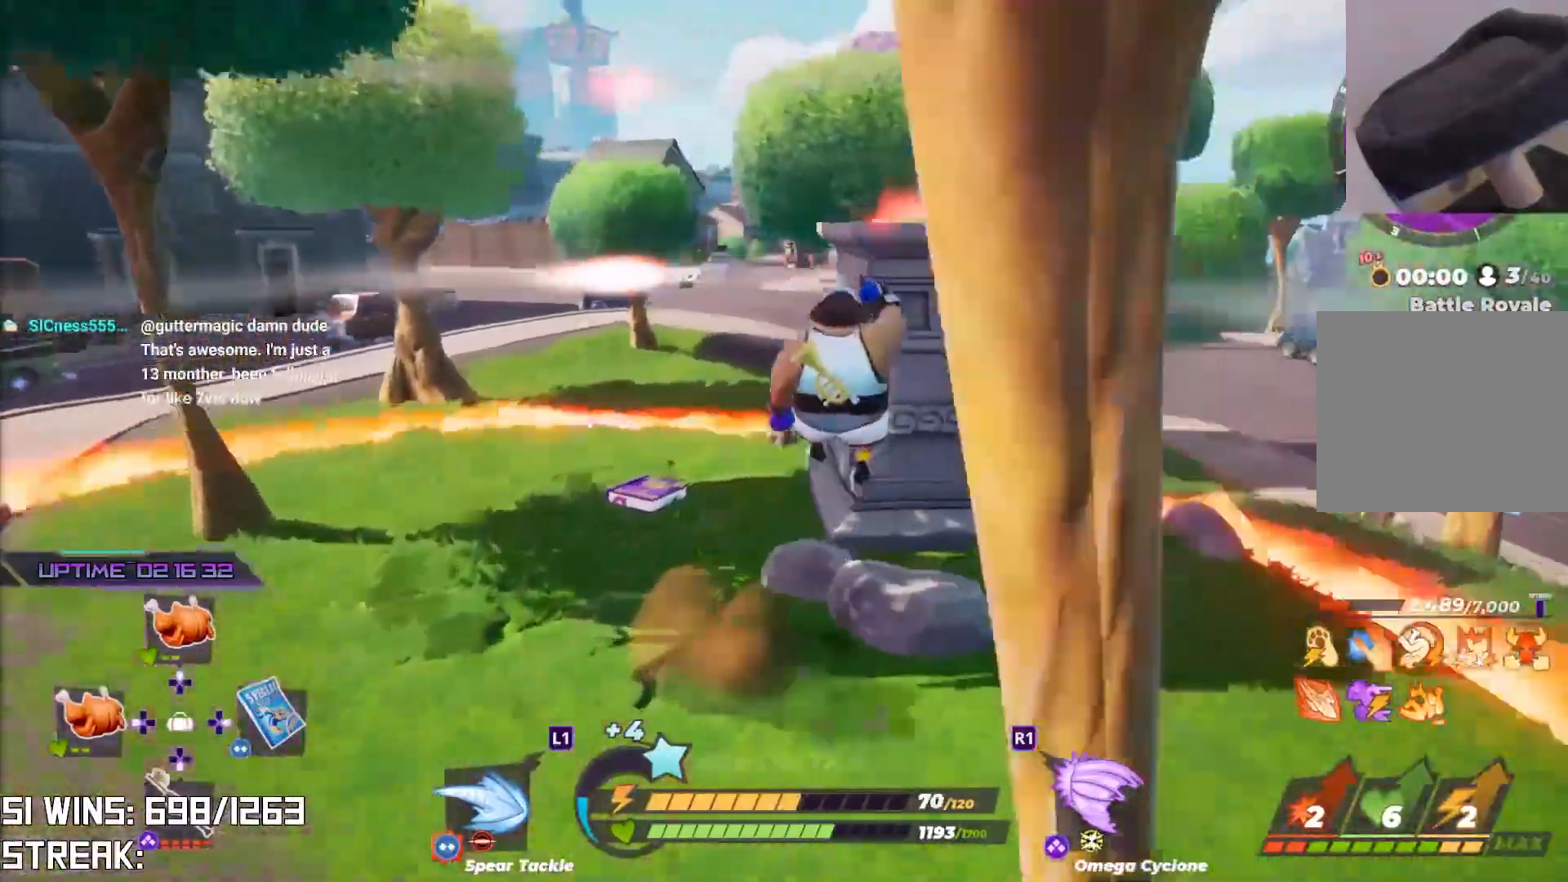
{"buttons": [], "left_stick": "up", "right_stick": "left", "events": [[300, "left_stick", "up"], [400, "right_stick", "left"]]}
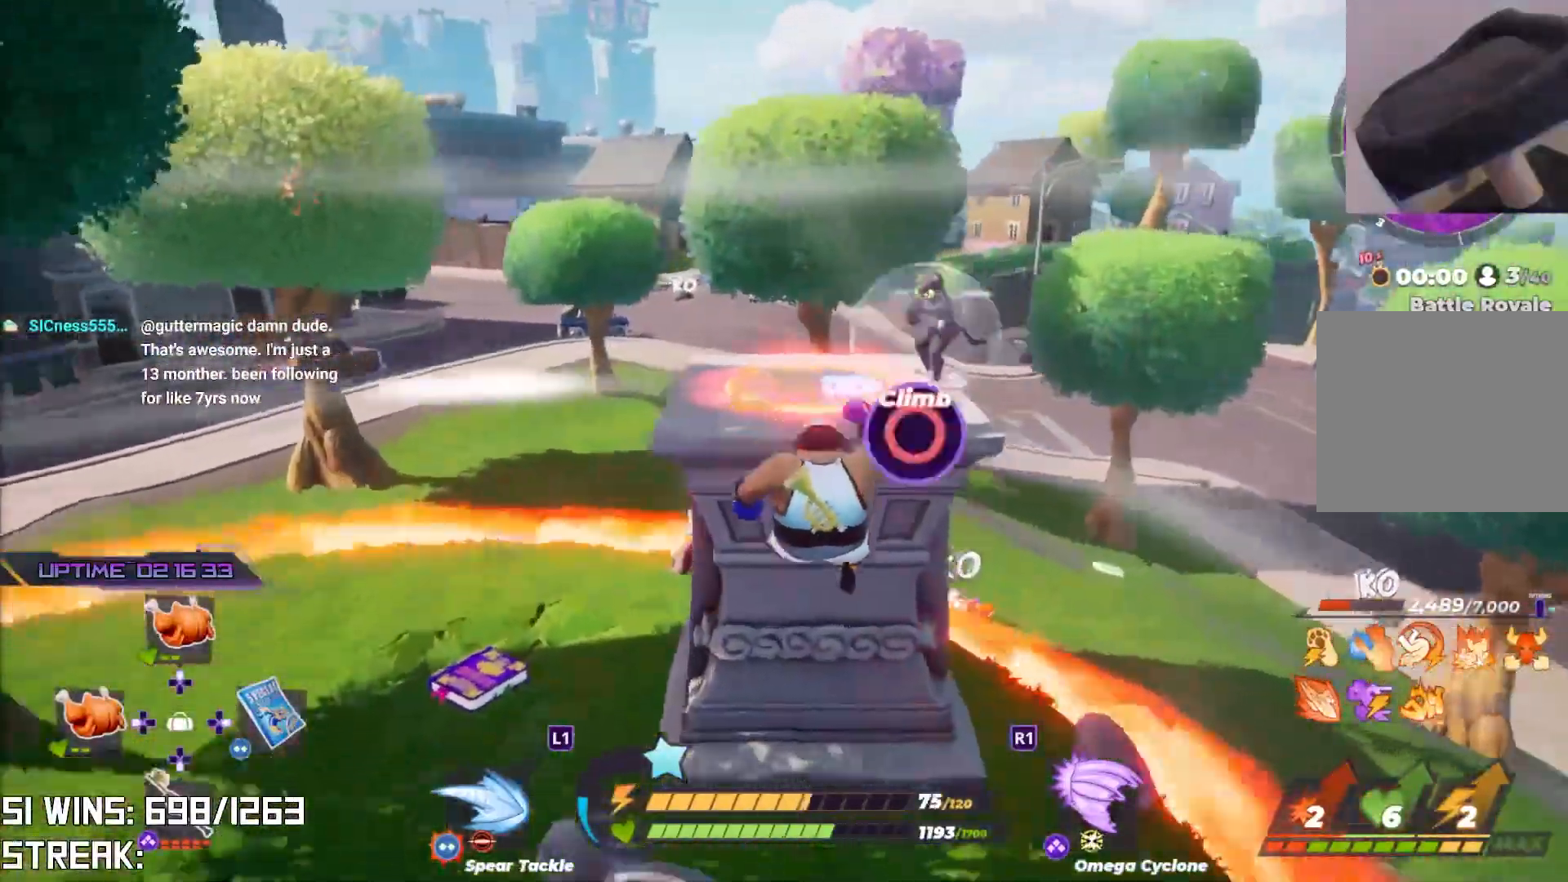
{"buttons": [], "left_stick": "down", "right_stick": "center", "events": [[67, "right_stick", "center"], [133, "left_stick", "center"], [283, "right_stick", "left"], [317, "left_stick", "down-right"], [433, "right_stick", "center"], [467, "left_stick", "down"]]}
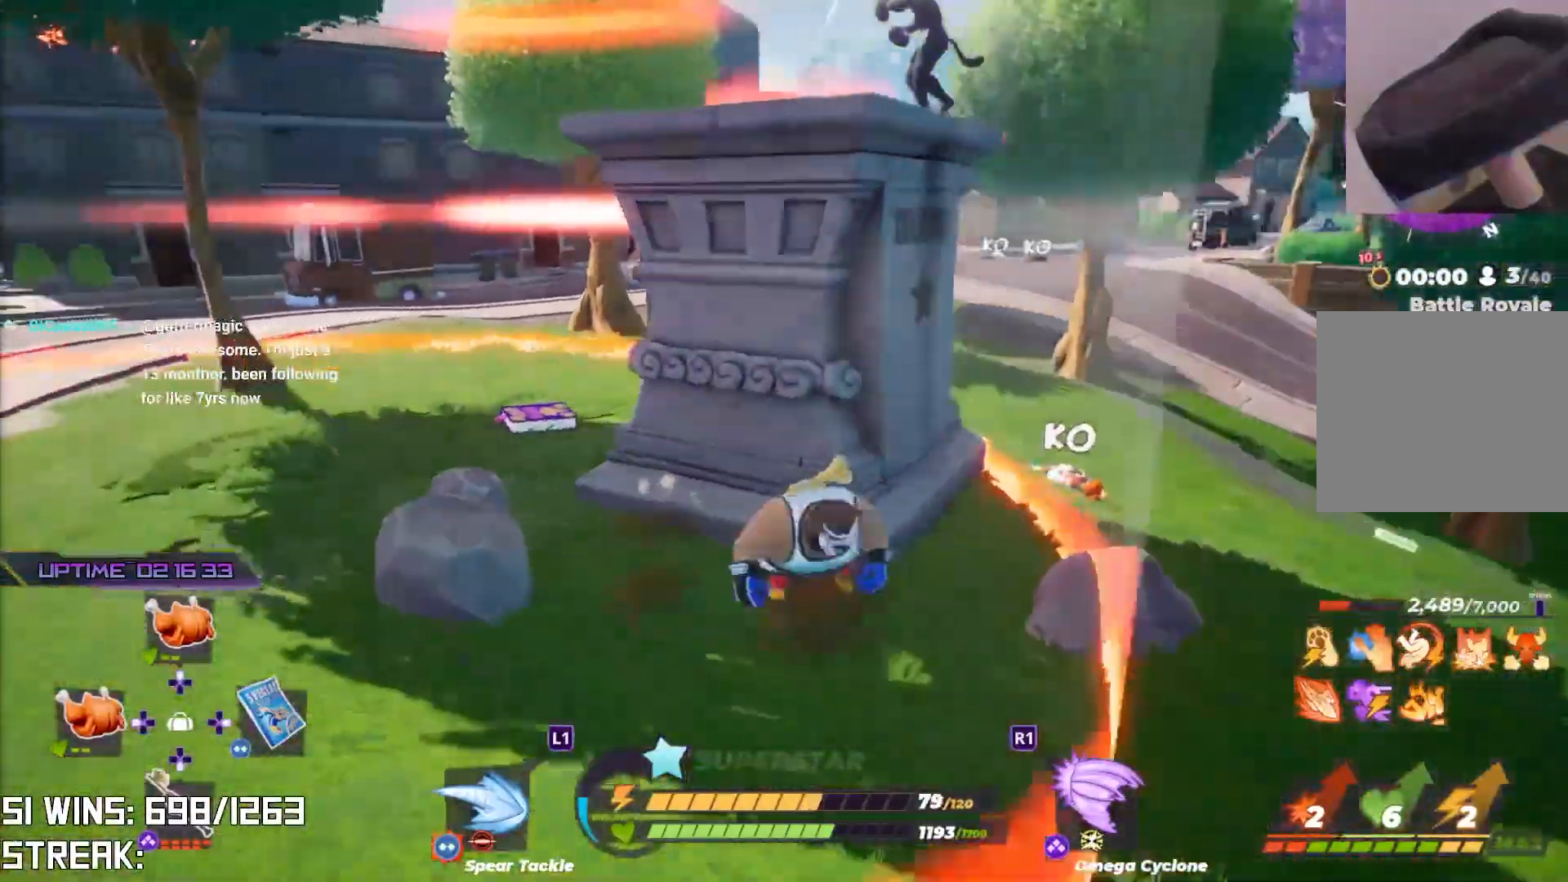
{"buttons": [], "left_stick": "up-right", "right_stick": "center", "events": [[100, "left_stick", "center"], [267, "left_stick", "right"], [467, "left_stick", "up-right"]]}
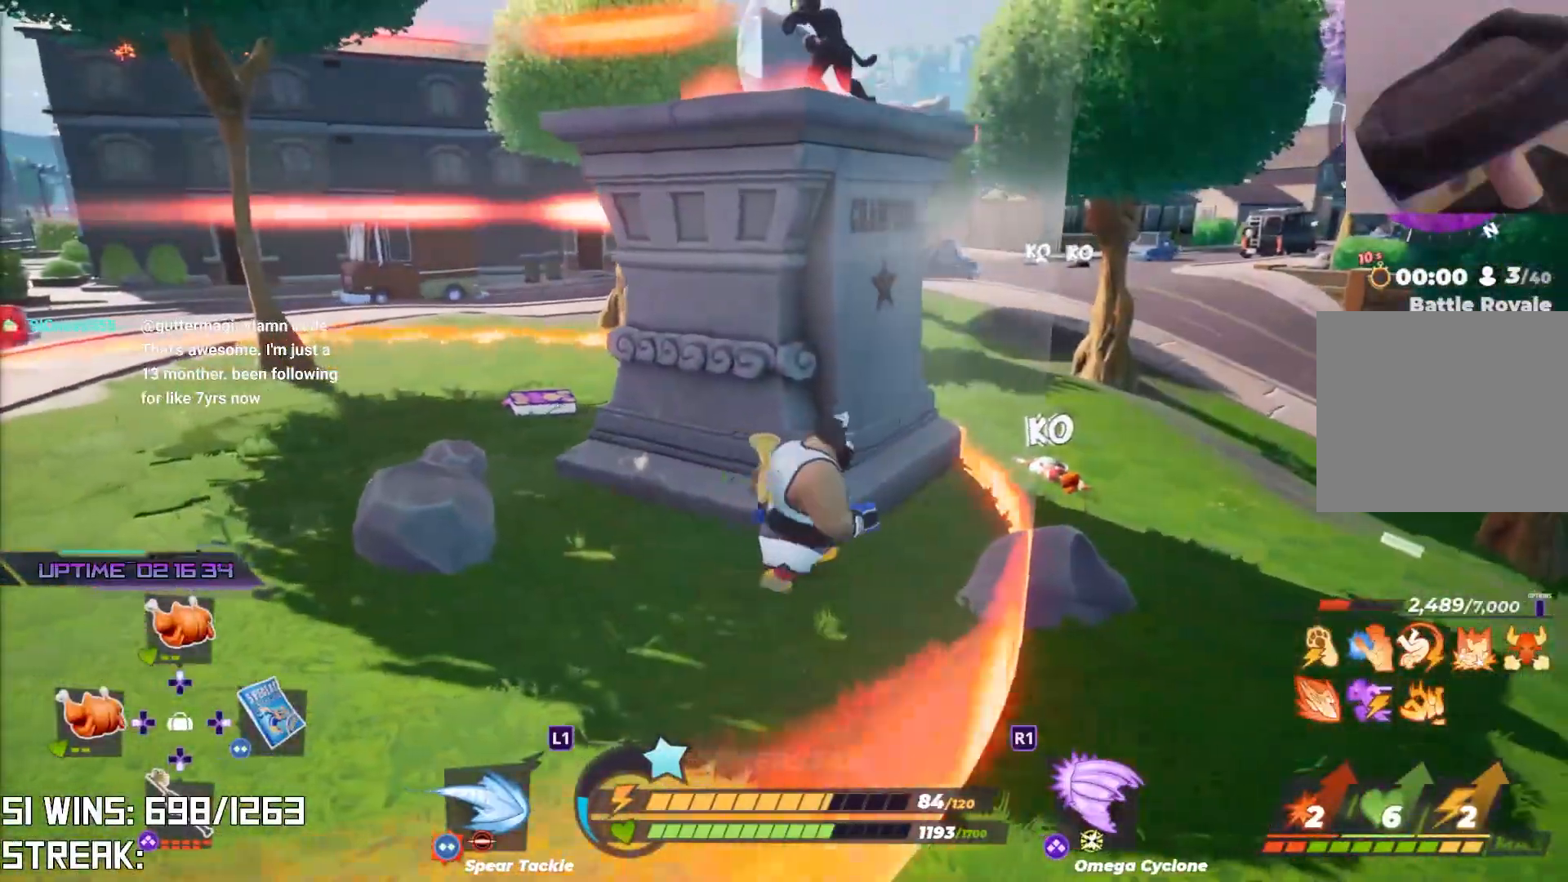
{"buttons": [], "left_stick": "up", "right_stick": "center", "events": [[167, "right_stick", "down-left"], [217, "CROSS", "down"], [233, "left_stick", "up"], [333, "right_stick", "left"], [400, "CIRCLE", "down"], [400, "CROSS", "up"], [433, "right_stick", "center"], [500, "CIRCLE", "up"]]}
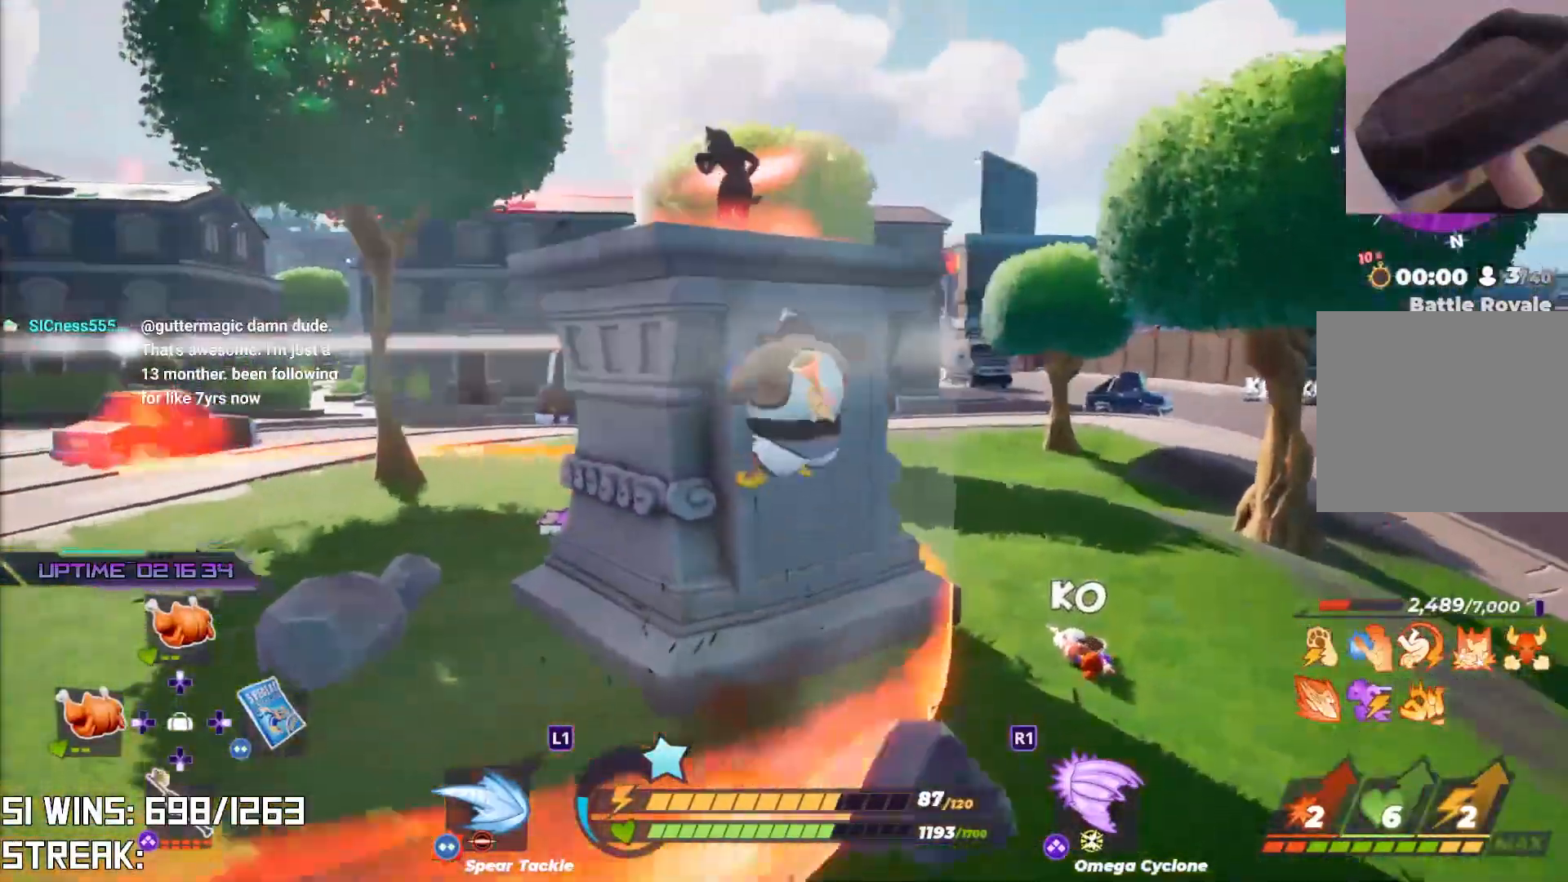
{"buttons": [], "left_stick": "up", "right_stick": "center", "events": [[83, "TRIANGLE", "down"], [183, "TRIANGLE", "up"], [283, "TRIANGLE", "down"], [350, "TRIANGLE", "up"], [417, "TRIANGLE", "down"], [500, "TRIANGLE", "up"]]}
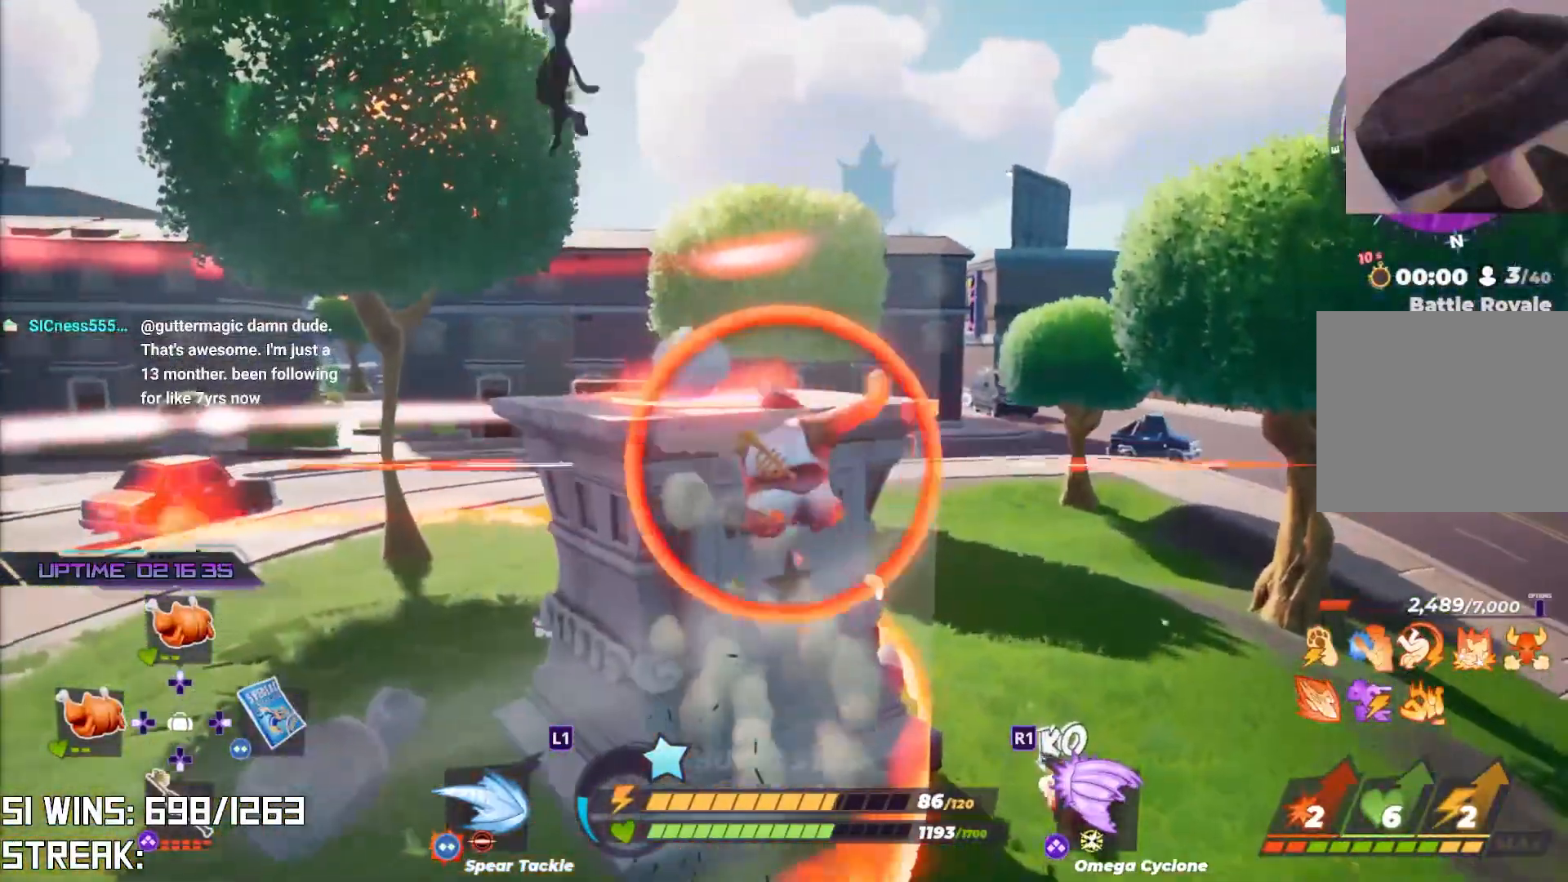
{"buttons": [], "left_stick": "up-right", "right_stick": "left", "events": [[100, "TRIANGLE", "down"], [133, "TRIANGLE", "up"], [350, "left_stick", "up-right"], [383, "right_stick", "left"]]}
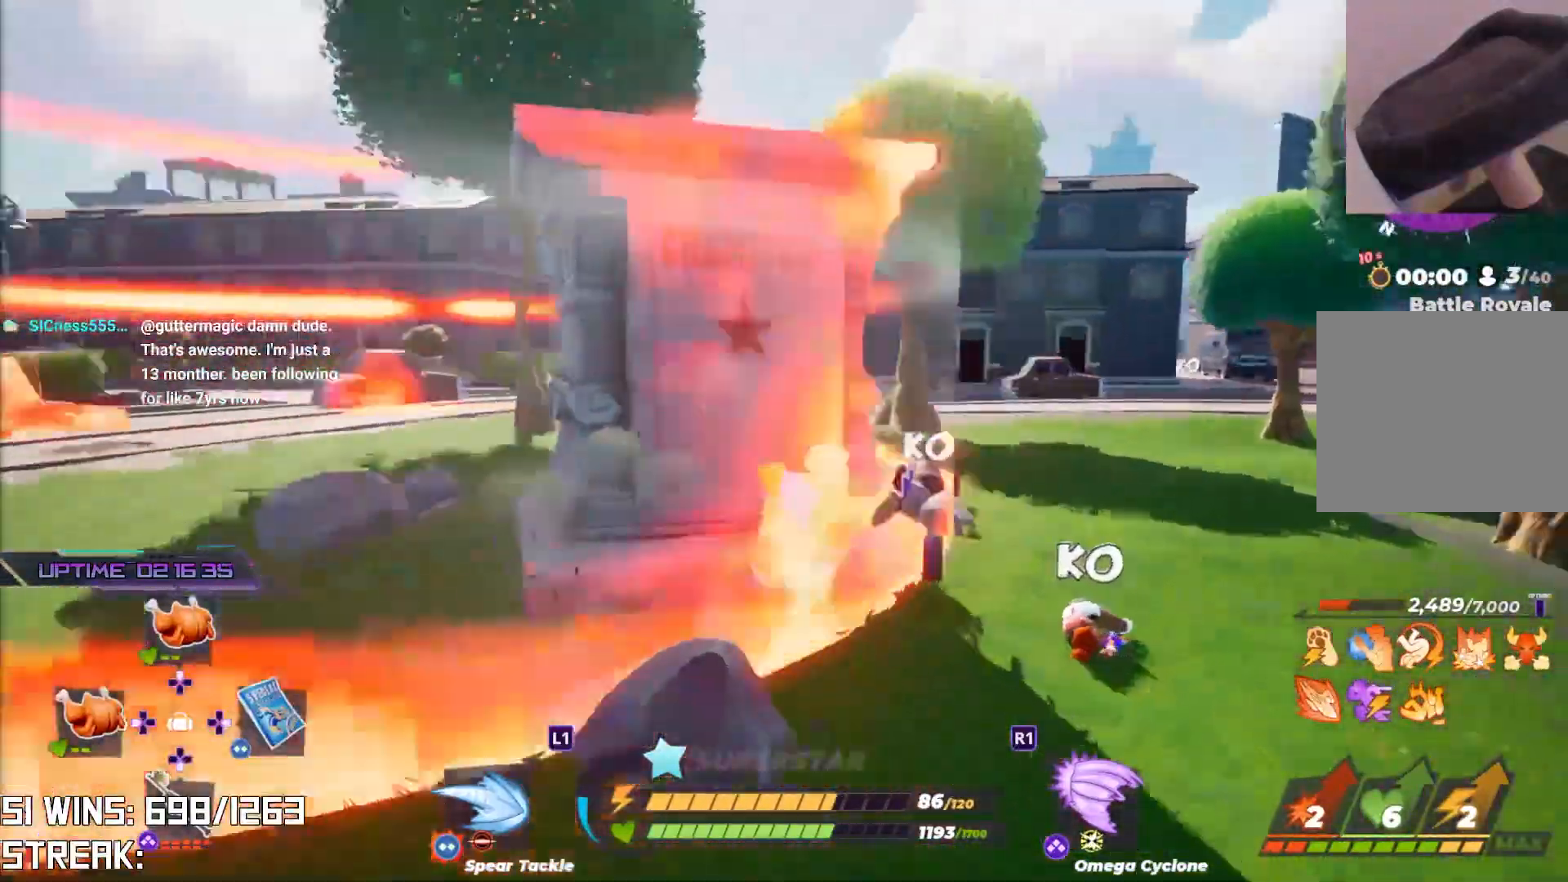
{"buttons": [], "left_stick": "right", "right_stick": "center", "events": [[83, "left_stick", "right"], [117, "right_stick", "center"]]}
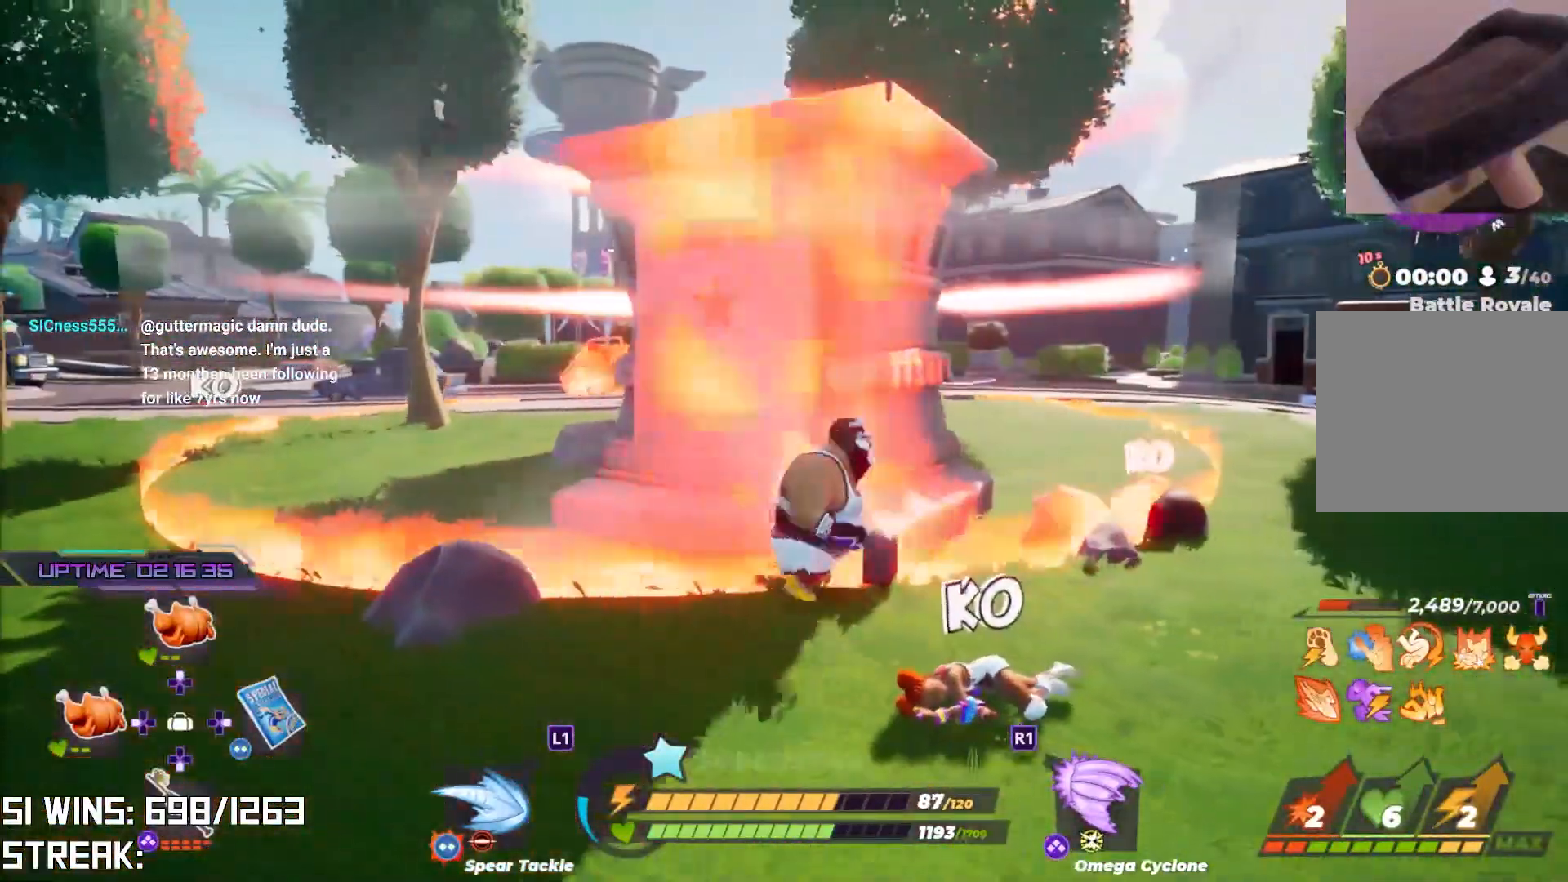
{"buttons": ["CROSS"], "left_stick": "up", "right_stick": "left", "events": [[150, "left_stick", "up-right"], [217, "right_stick", "left"], [300, "left_stick", "up"], [417, "CROSS", "down"]]}
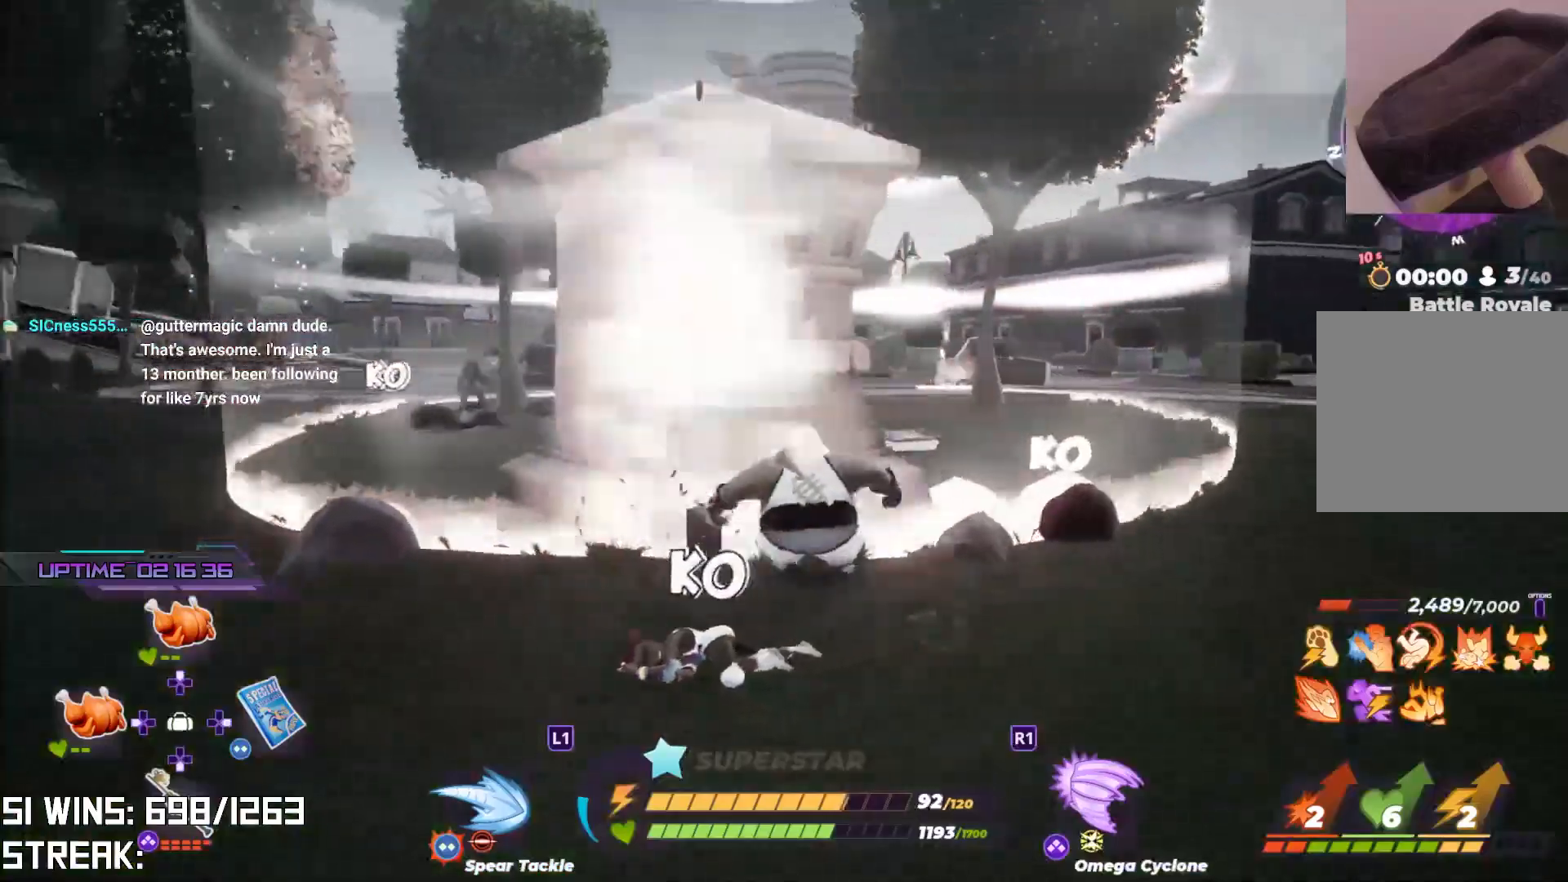
{"buttons": [], "left_stick": "up-left", "right_stick": "center", "events": [[117, "left_stick", "up-left"], [133, "CROSS", "up"], [167, "CIRCLE", "down"], [233, "right_stick", "center"], [267, "CIRCLE", "up"], [333, "right_stick", "up-right"], [467, "right_stick", "center"]]}
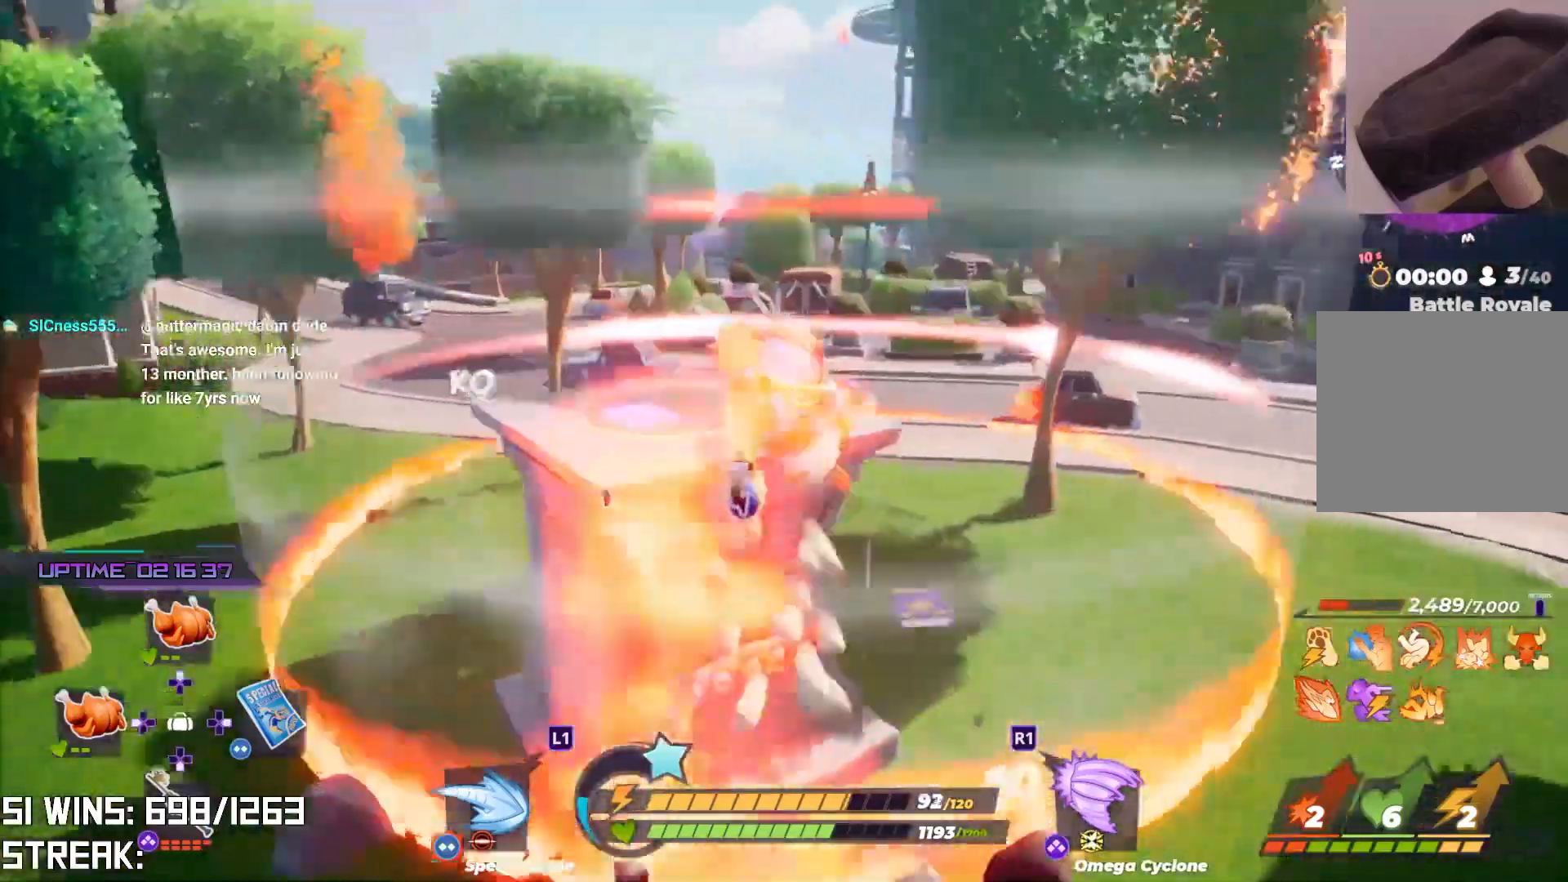
{"buttons": ["TOUCHPAD"], "left_stick": "center", "right_stick": "center", "events": [[150, "left_stick", "center"], [267, "right_stick", "up"], [283, "left_stick", "up-left"], [367, "right_stick", "center"], [400, "left_stick", "center"], [500, "TOUCHPAD", "down"]]}
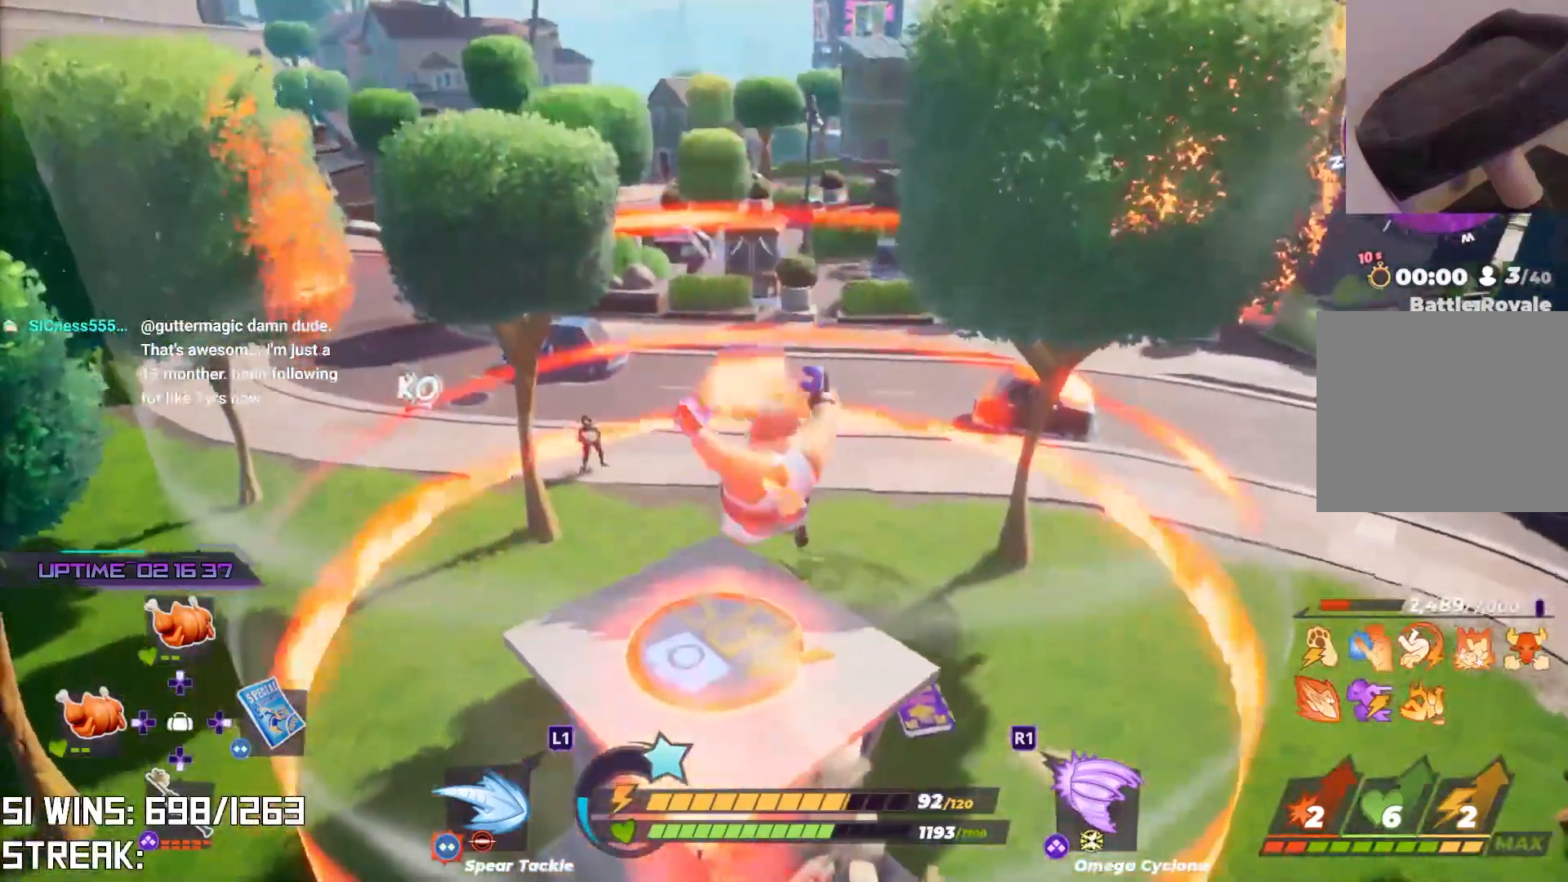
{"buttons": [], "left_stick": "left", "right_stick": "center", "events": [[83, "TOUCHPAD", "up"], [183, "TRIANGLE", "down"], [283, "TRIANGLE", "up"], [300, "left_stick", "up"], [367, "left_stick", "center"], [483, "left_stick", "left"]]}
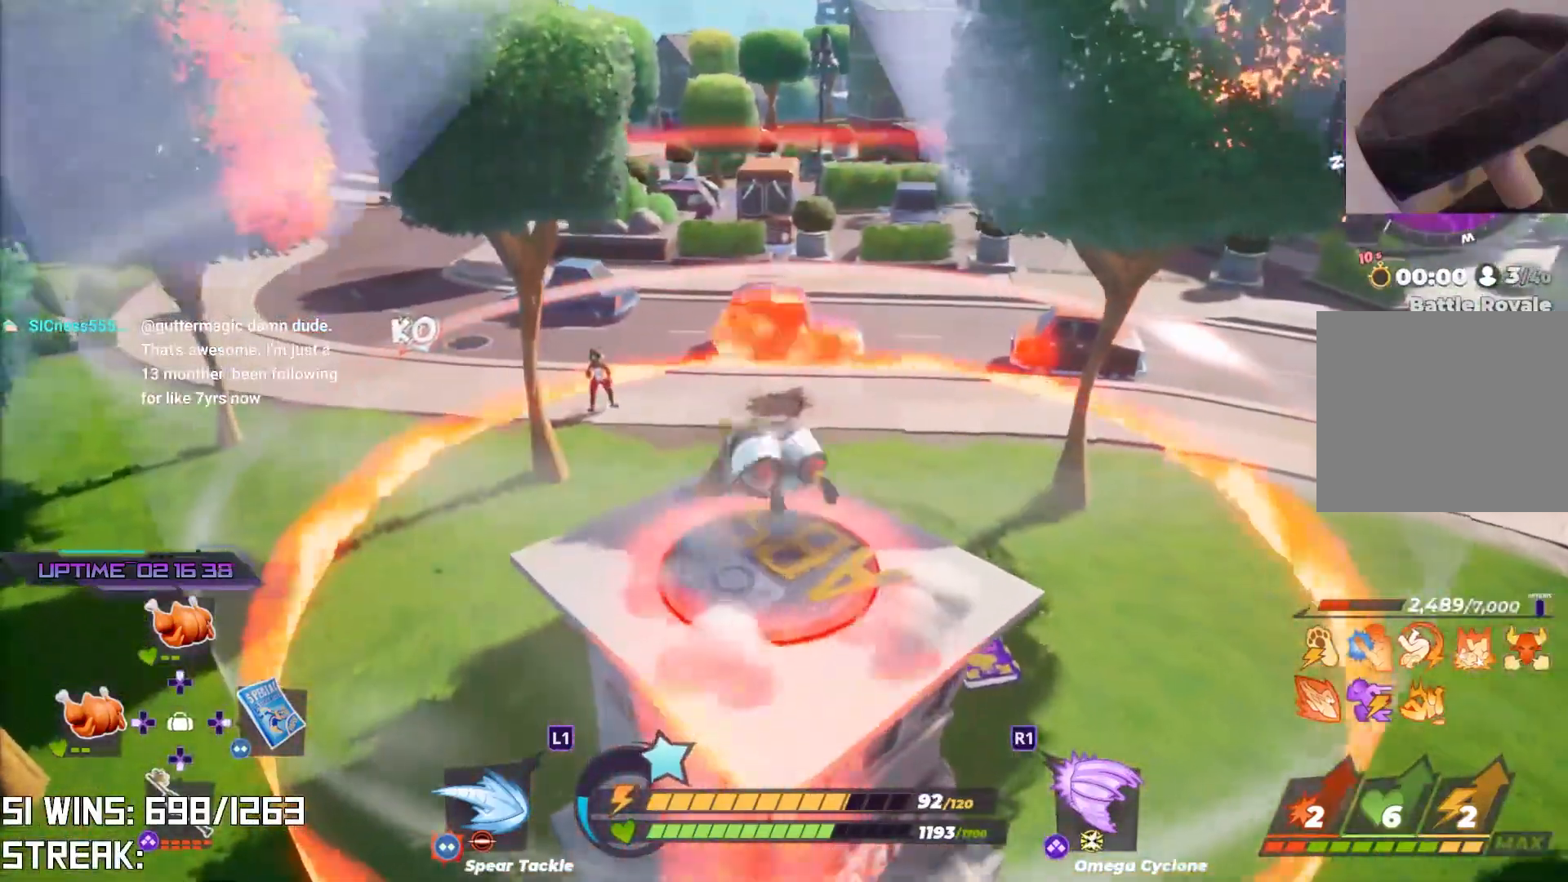
{"buttons": ["R2"], "left_stick": "up-right", "right_stick": "center", "events": [[83, "left_stick", "down"], [150, "left_stick", "down-right"], [167, "R2", "down"], [417, "left_stick", "up-right"]]}
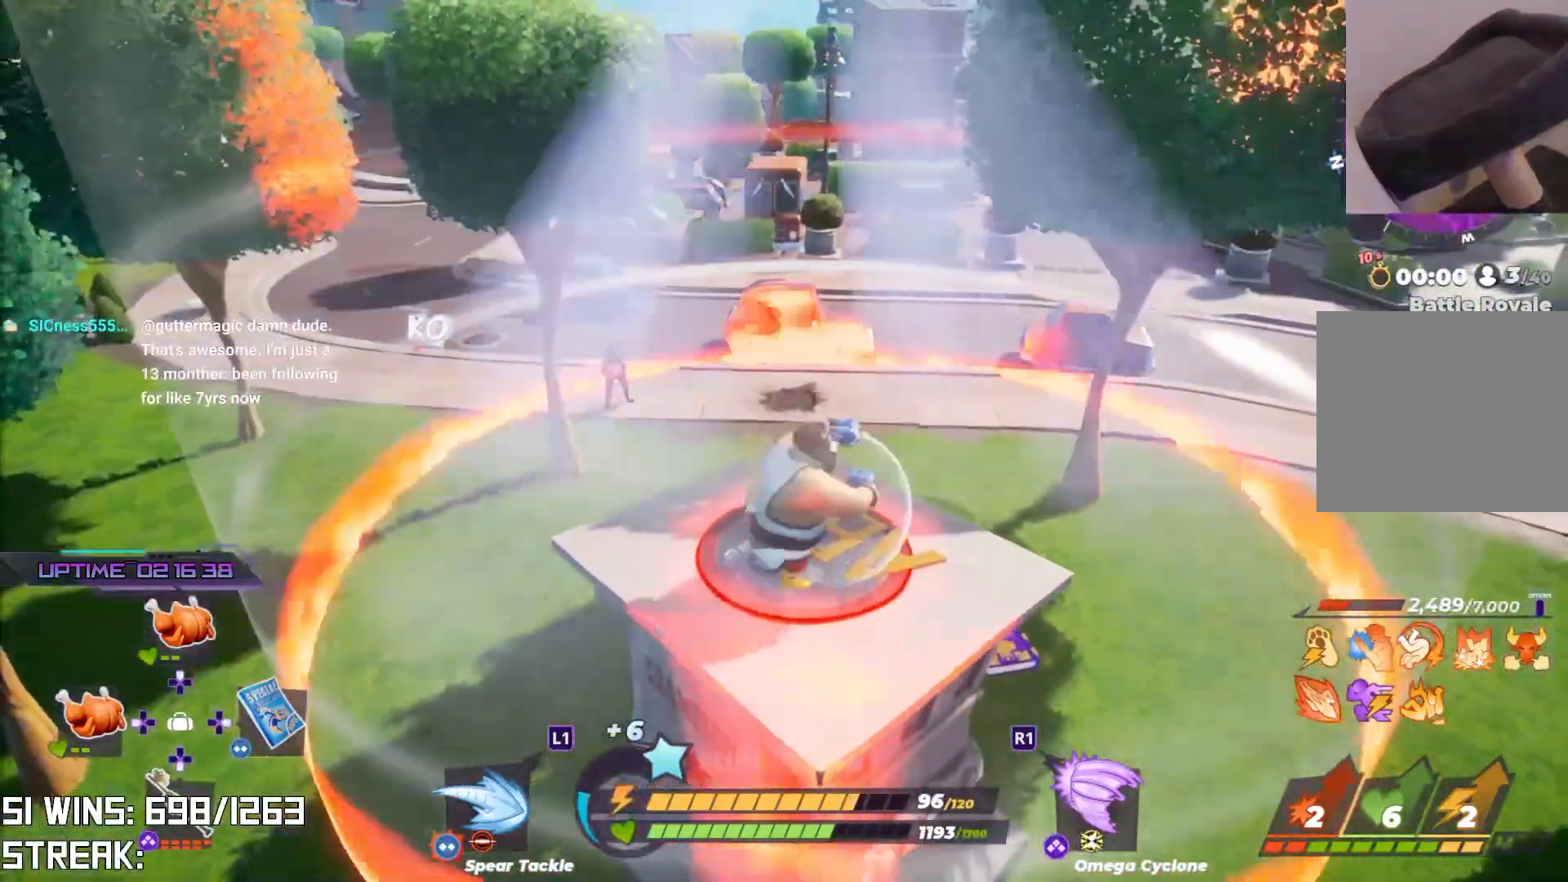
{"buttons": ["R2"], "left_stick": "center", "right_stick": "center", "events": [[50, "left_stick", "up-left"], [167, "left_stick", "center"]]}
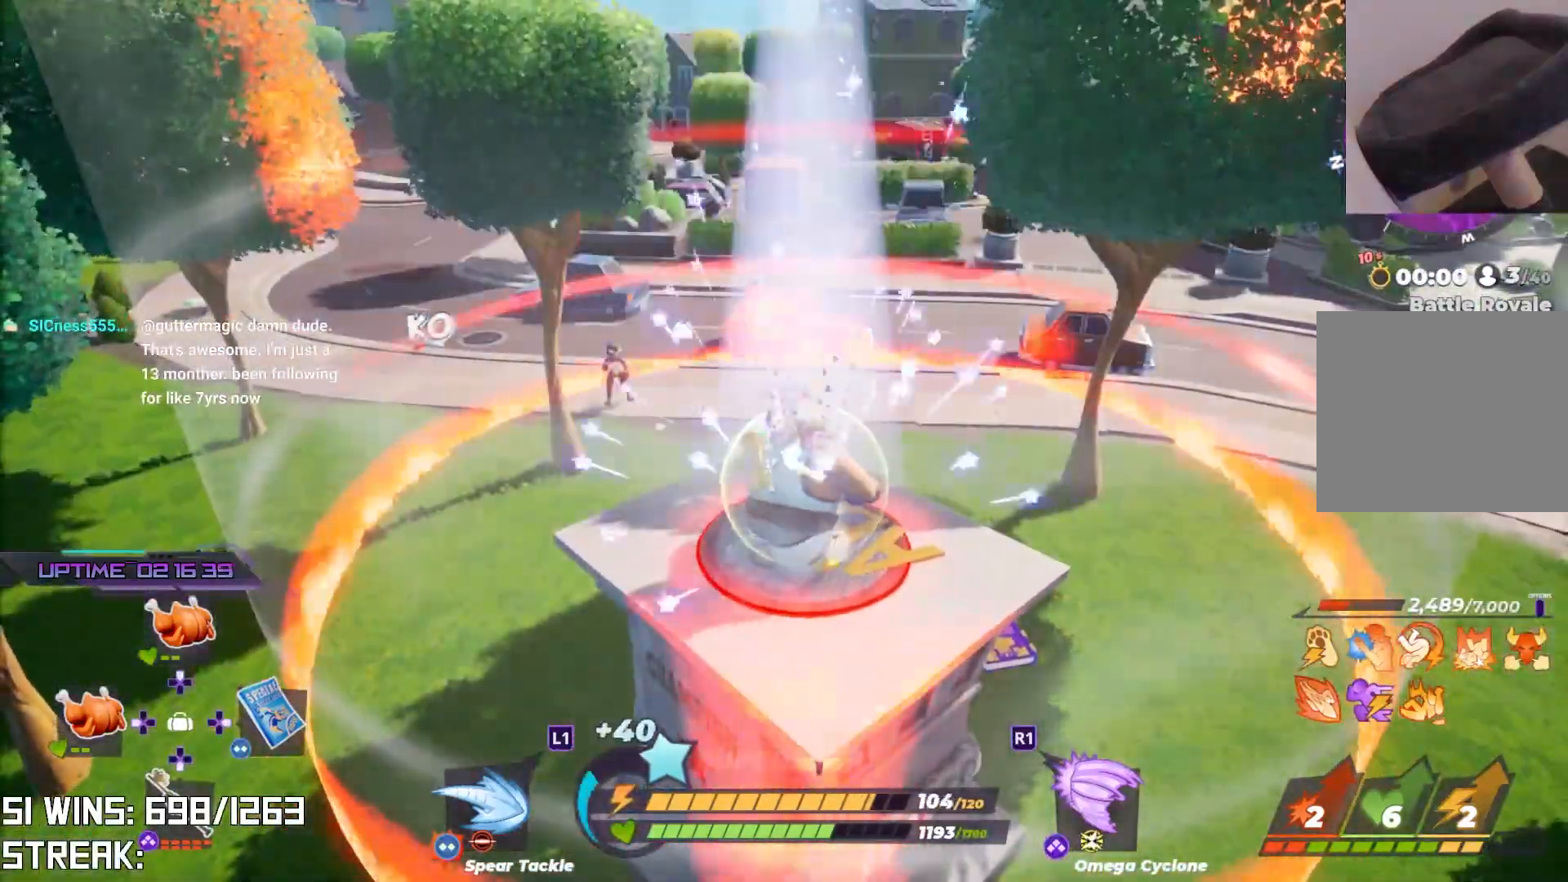
{"buttons": [], "left_stick": "up", "right_stick": "center", "events": [[133, "R2", "up"], [133, "left_stick", "up-right"], [133, "right_stick", "down-right"], [233, "left_stick", "up"], [300, "right_stick", "center"]]}